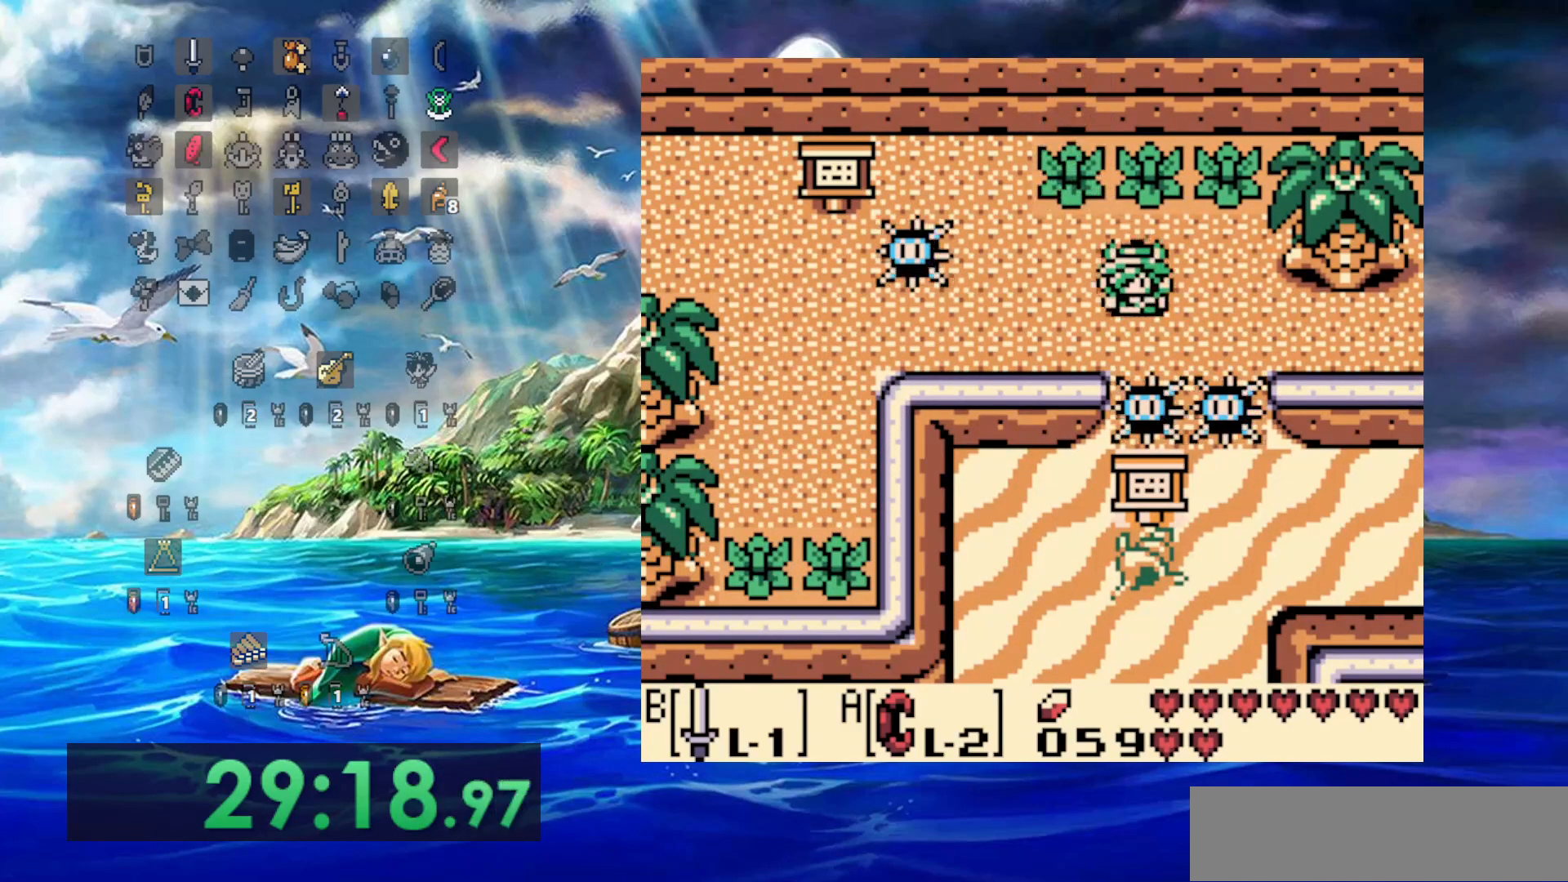
Gameplay with a controller (Nintendo layout); each line is a JSON object with the inputs held at the frame after it. "events" lists button and stick changes between this image and that frame as [ms after this image, input, new state], when the widget could be followed in between. Not read: DPAD_DOWN DPAD_RIGHT DPAD_UP L3 R3 START.
{"buttons": [], "events": []}
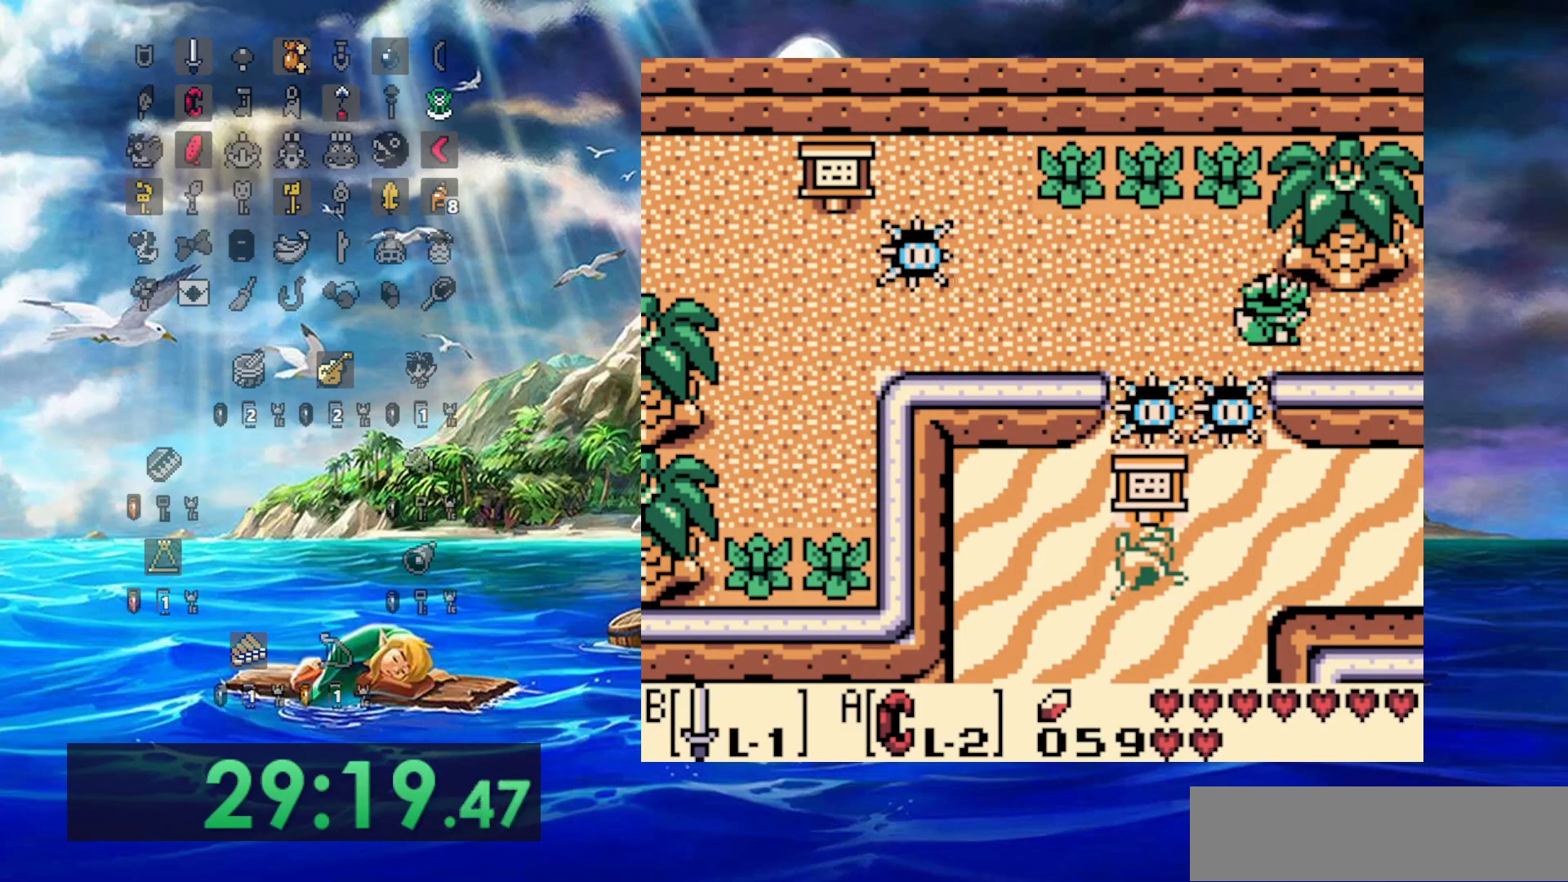
{"buttons": [], "events": []}
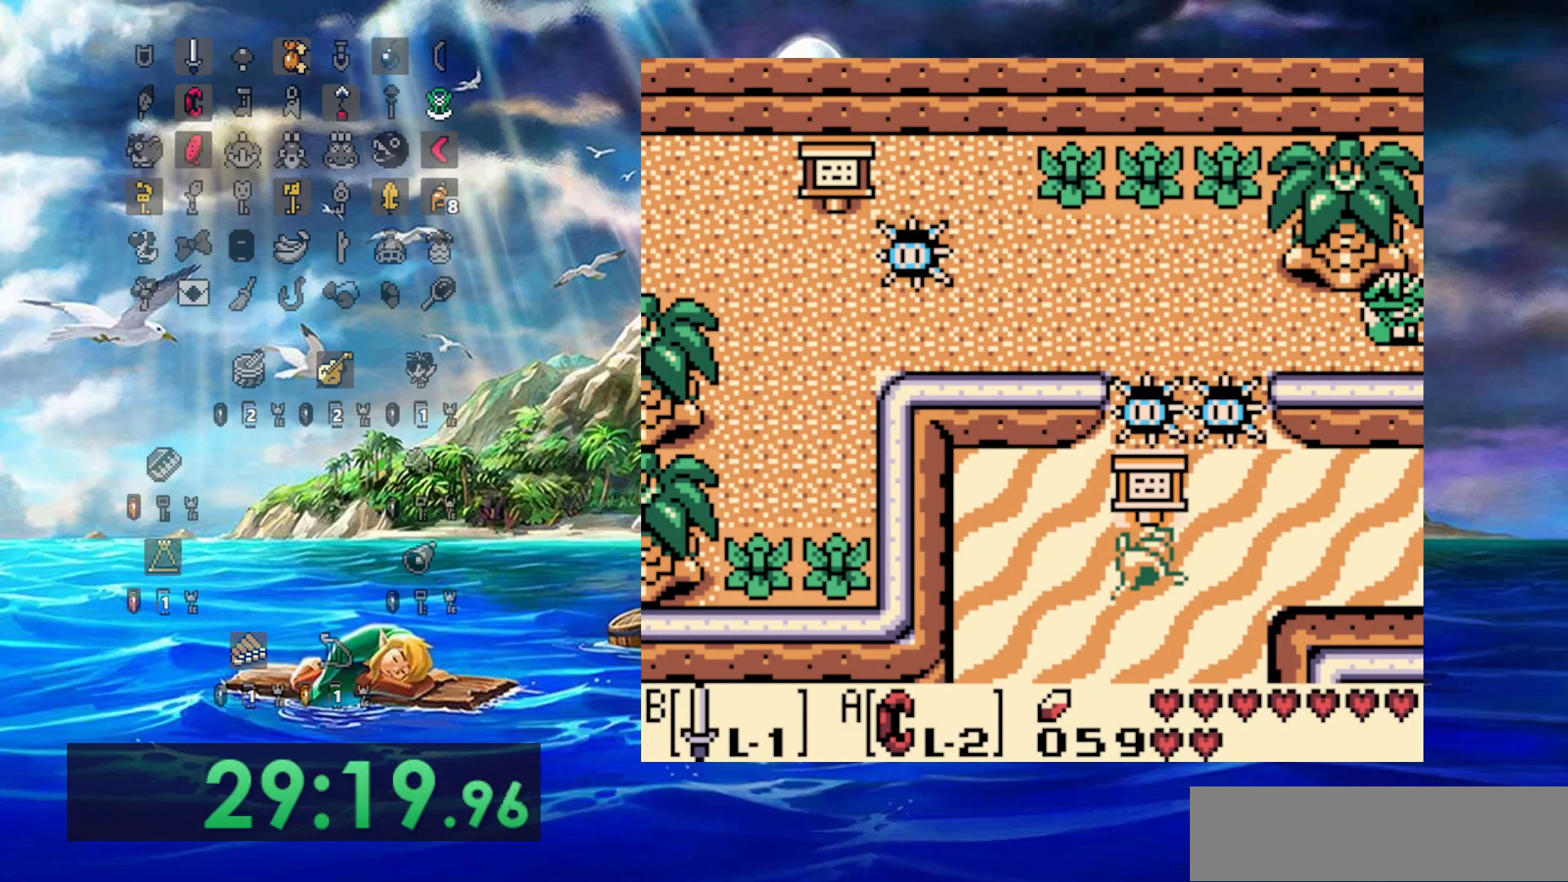
{"buttons": [], "events": []}
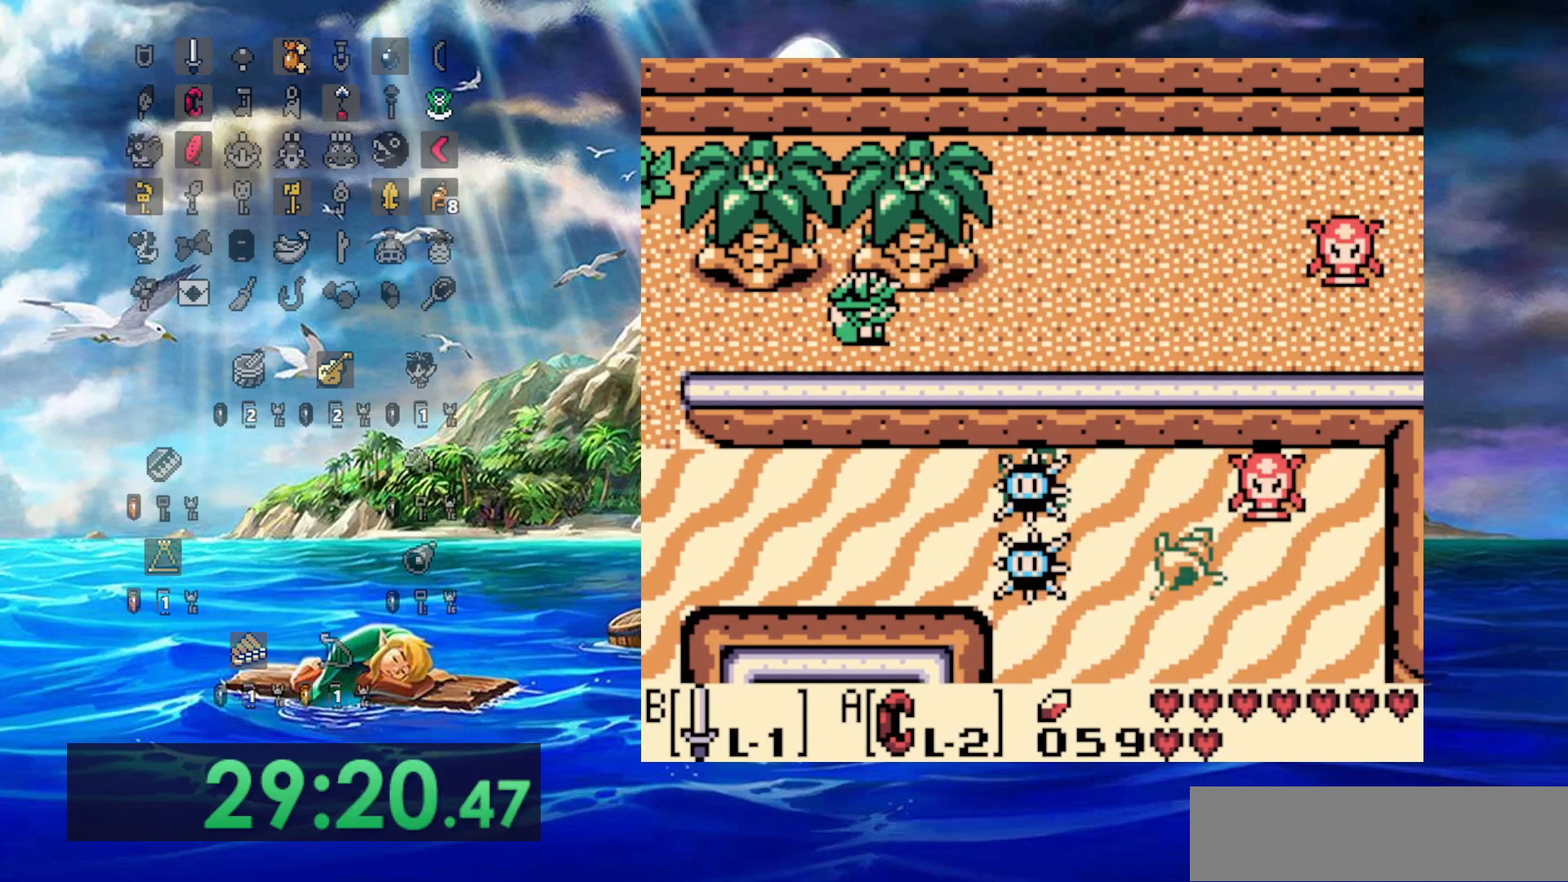
{"buttons": [], "events": []}
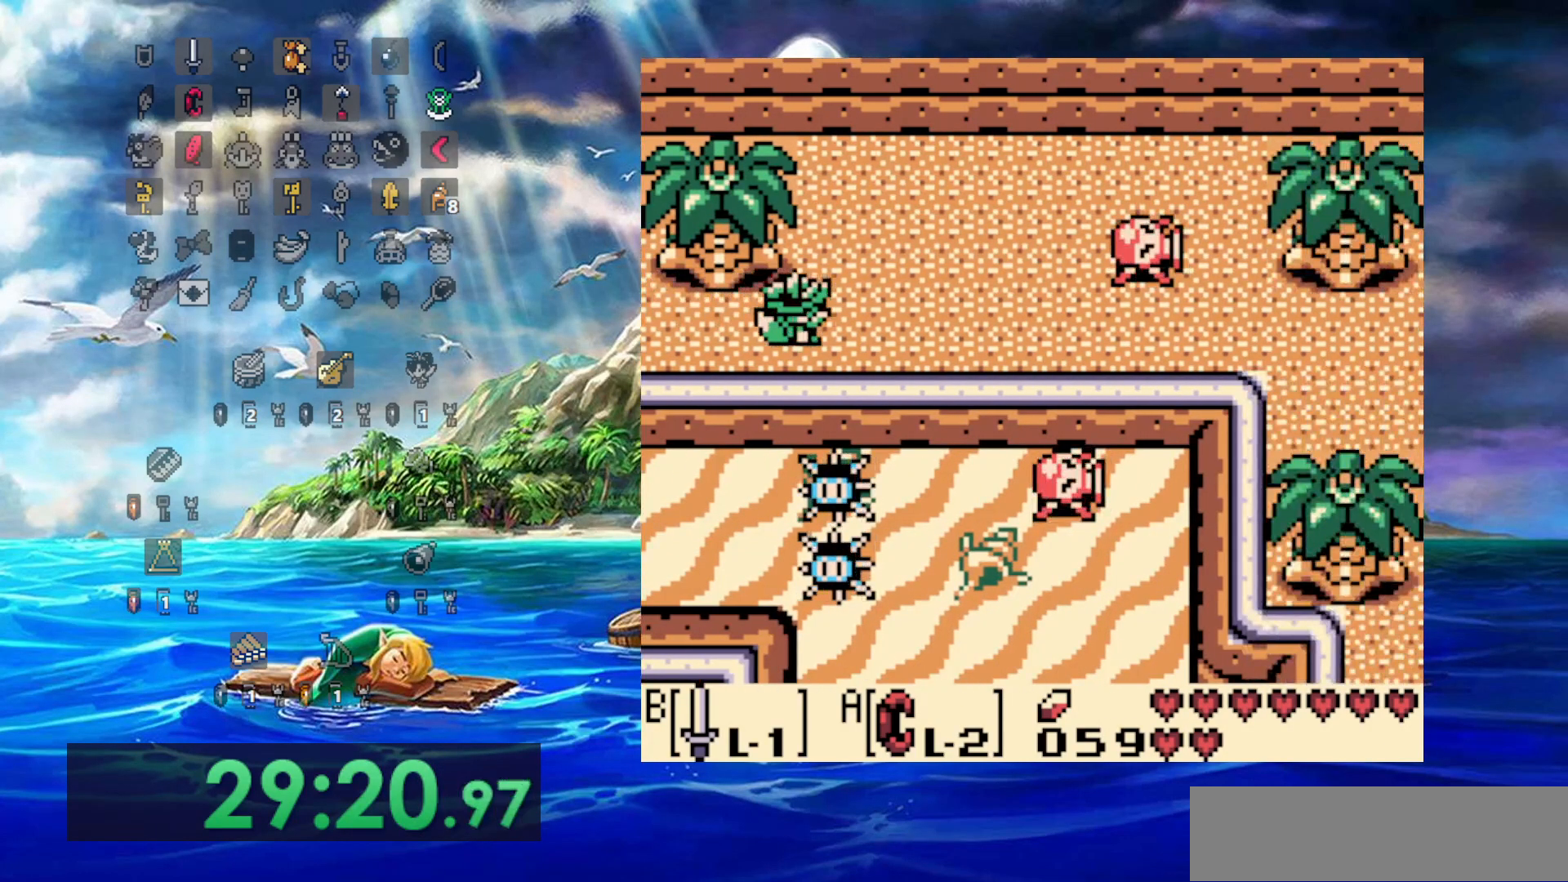
{"buttons": [], "events": []}
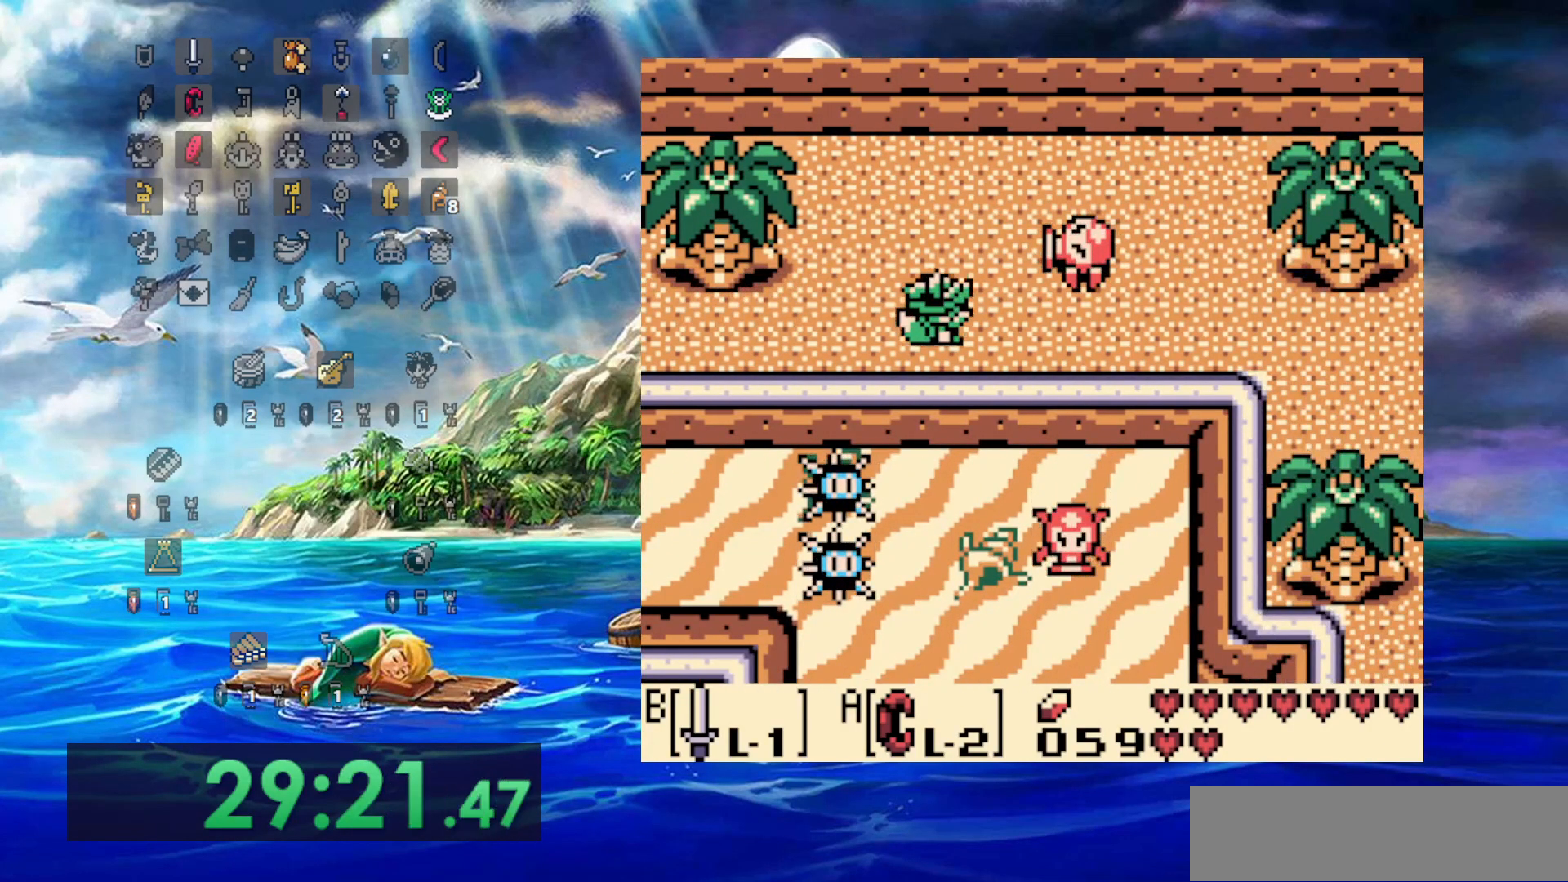
{"buttons": [], "events": [[200, "B", "down"], [367, "B", "up"]]}
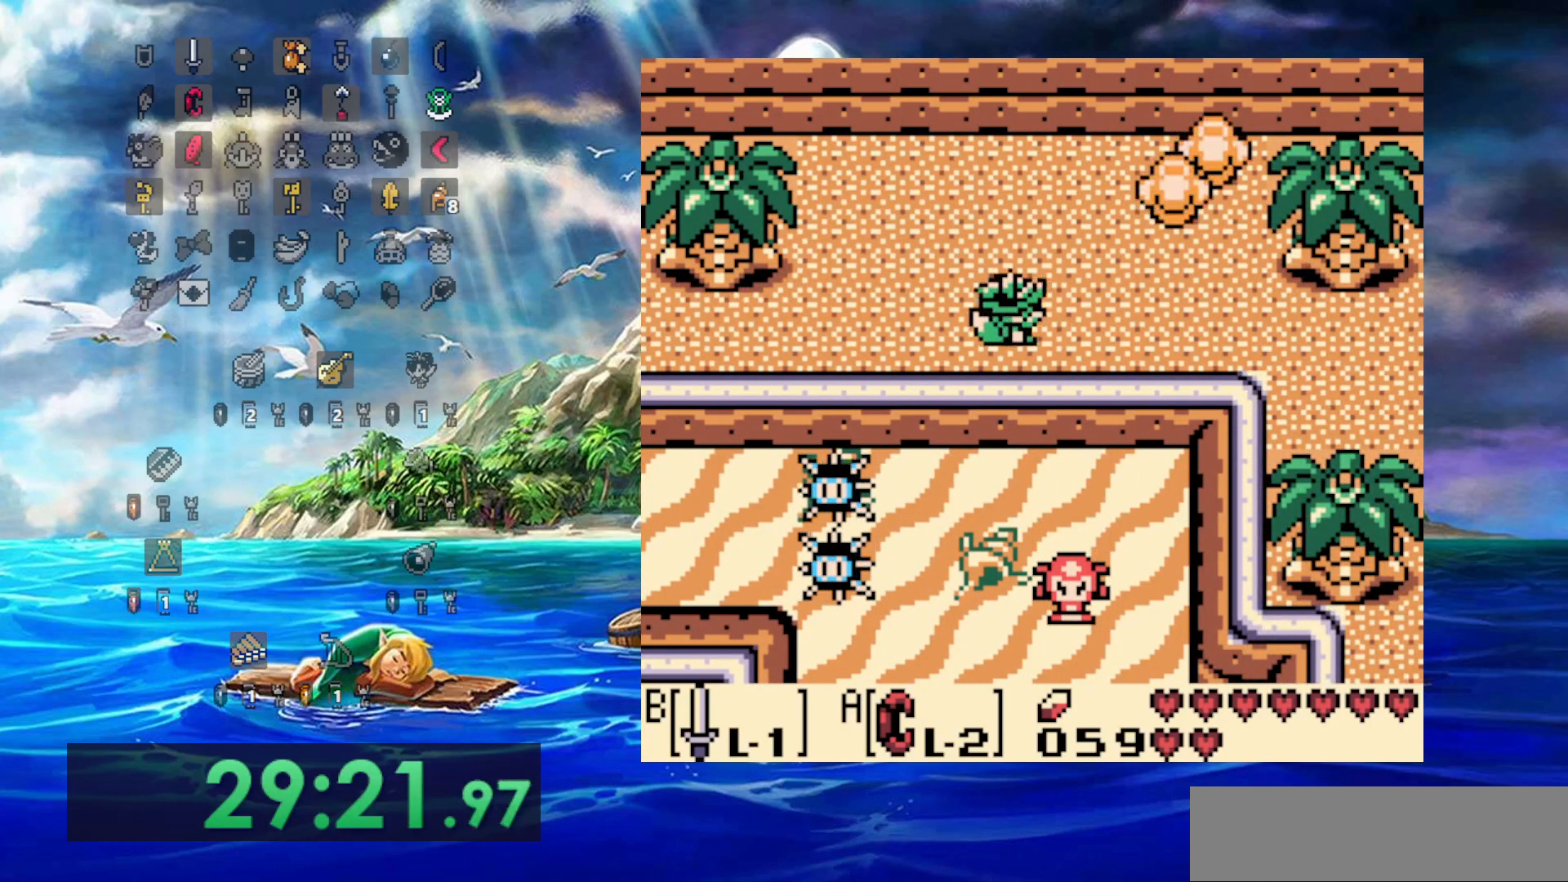
{"buttons": [], "events": []}
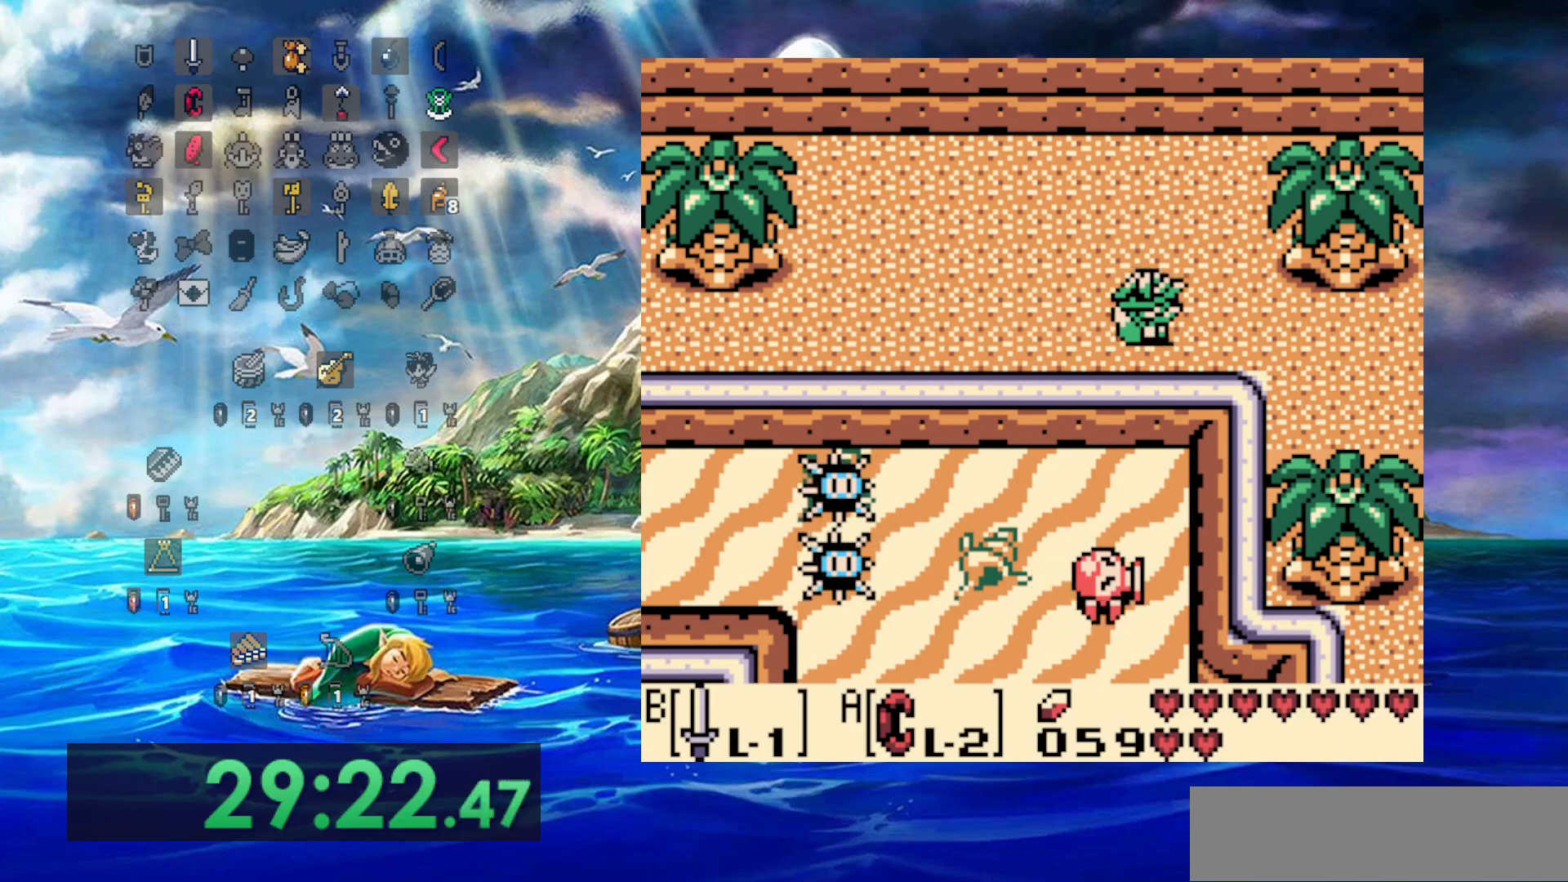
{"buttons": [], "events": []}
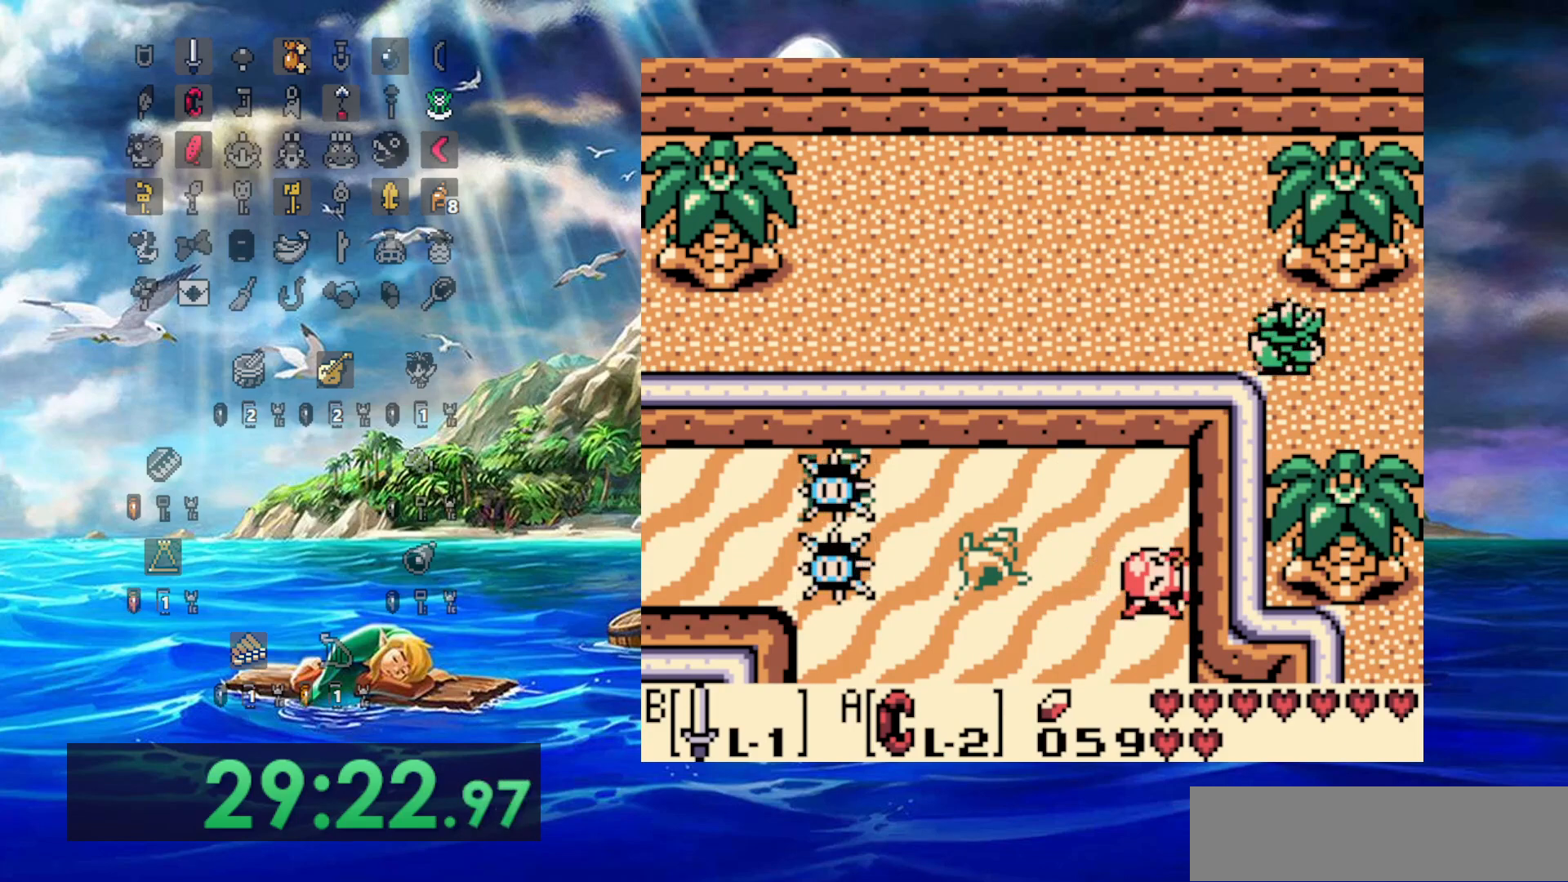
{"buttons": [], "events": []}
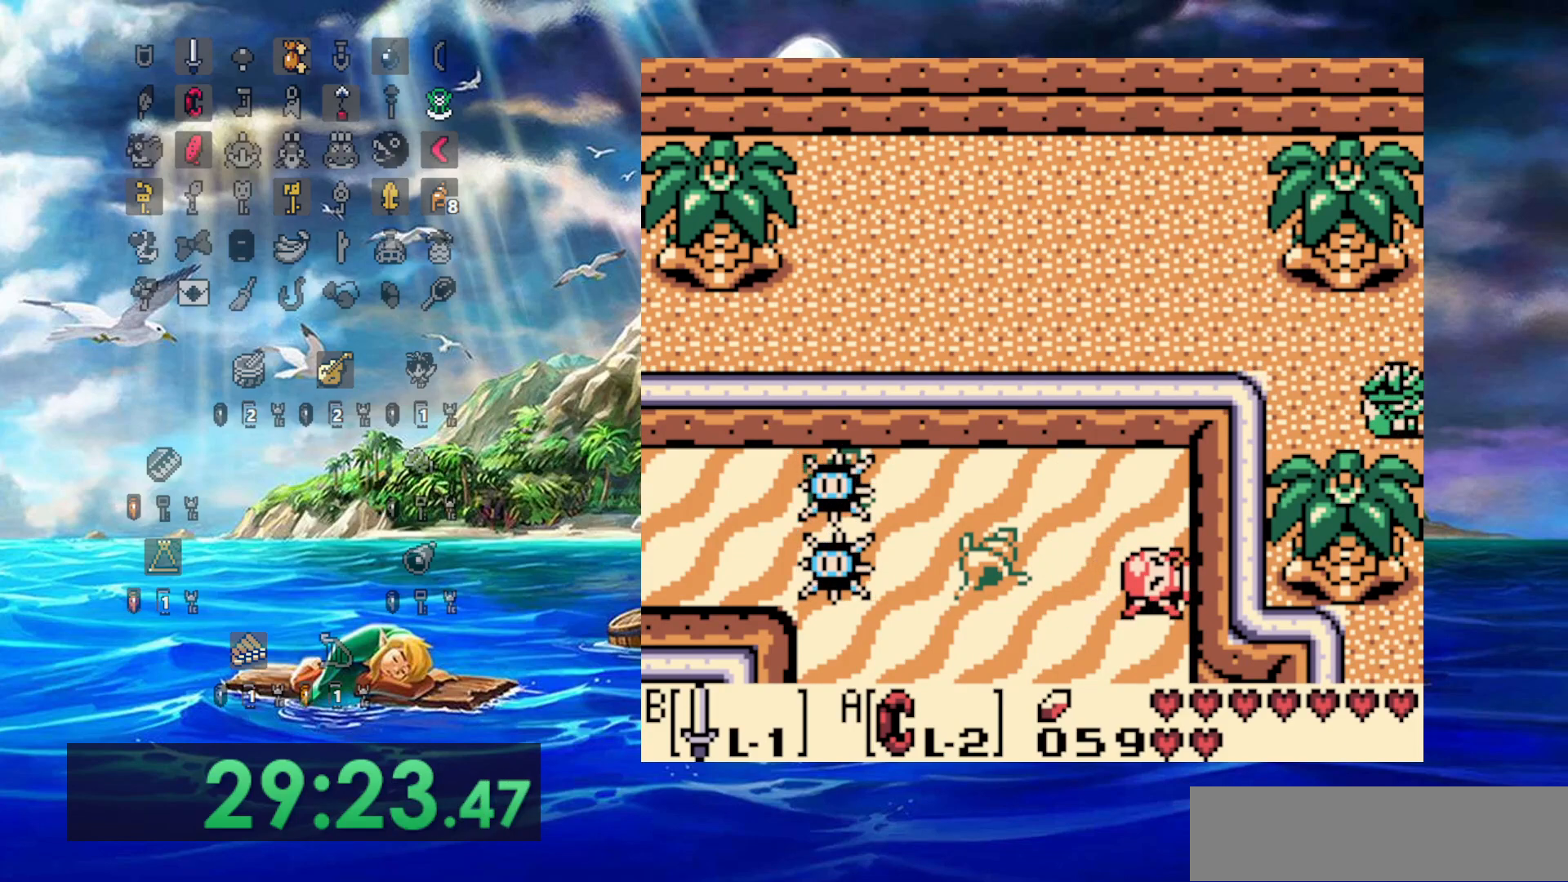
{"buttons": [], "events": []}
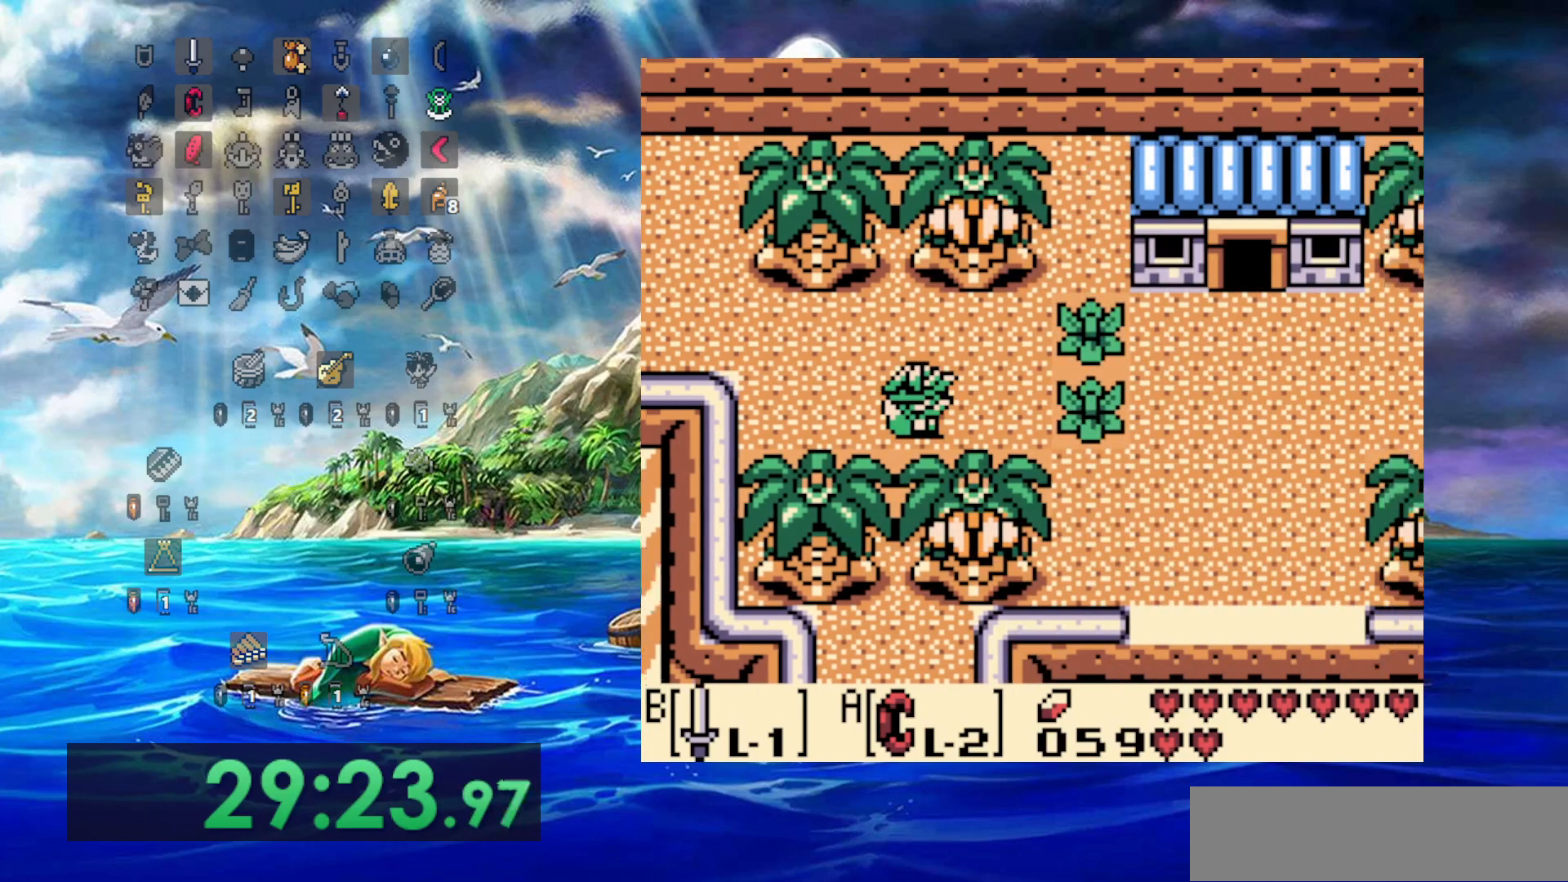
{"buttons": ["B"], "events": [[350, "B", "down"]]}
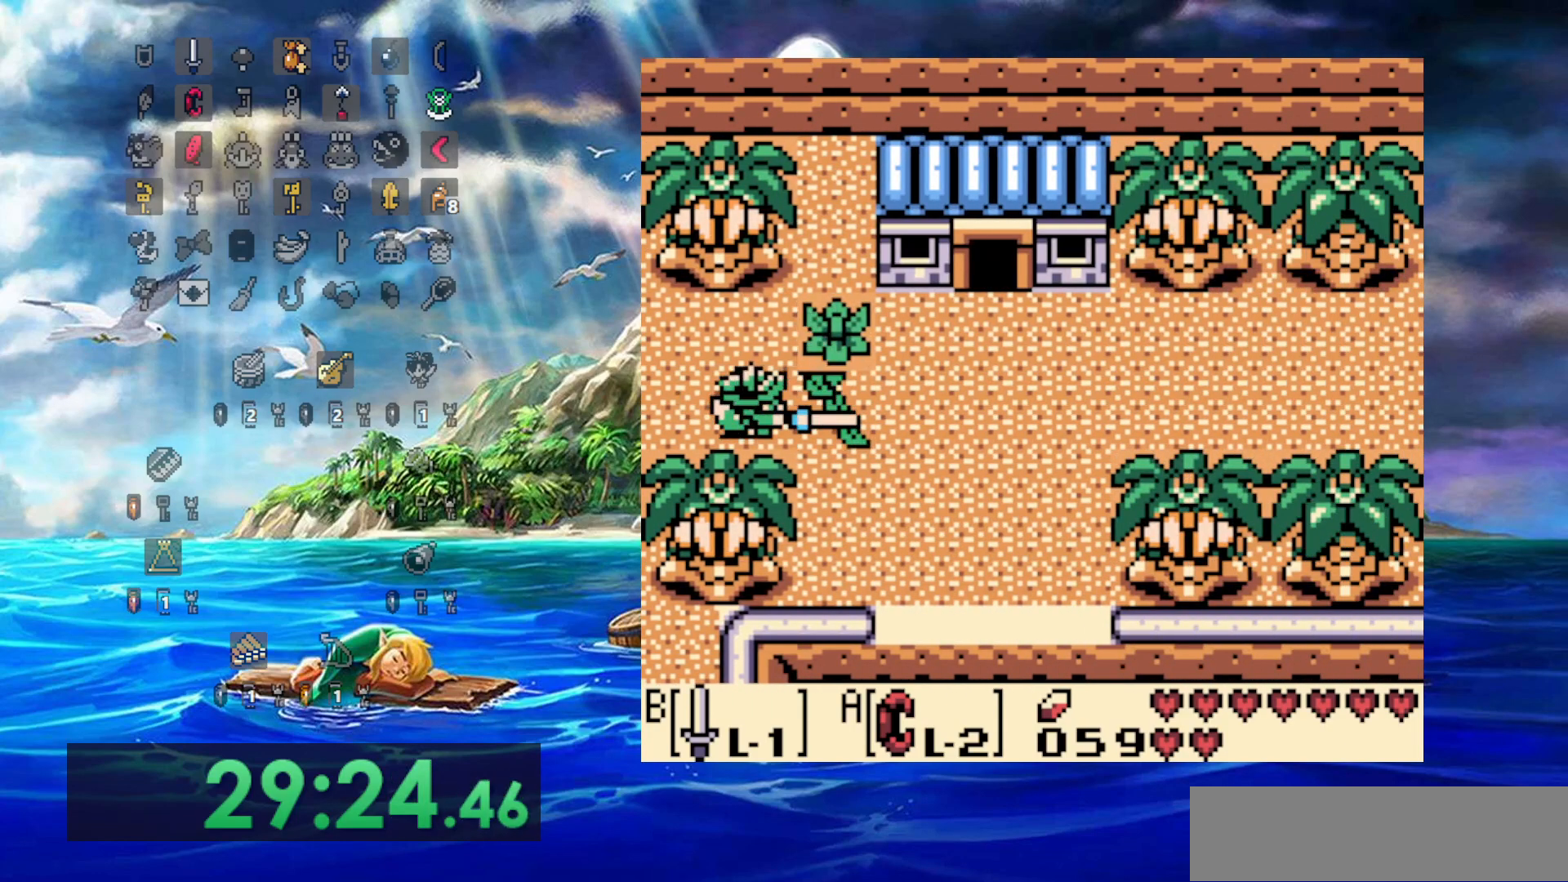
{"buttons": [], "events": [[83, "B", "up"]]}
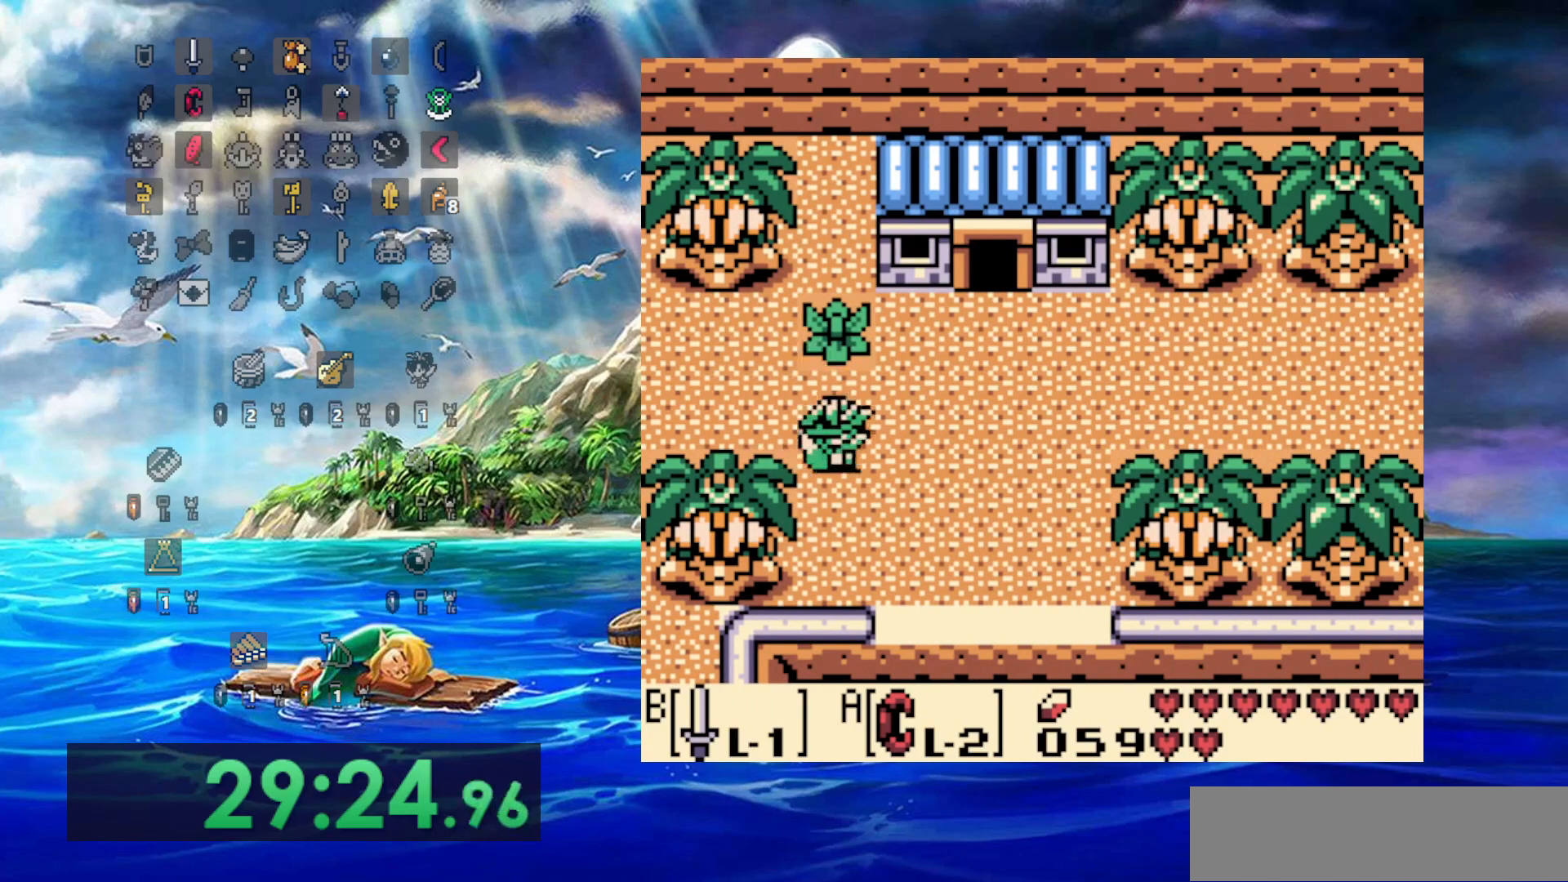
{"buttons": [], "events": []}
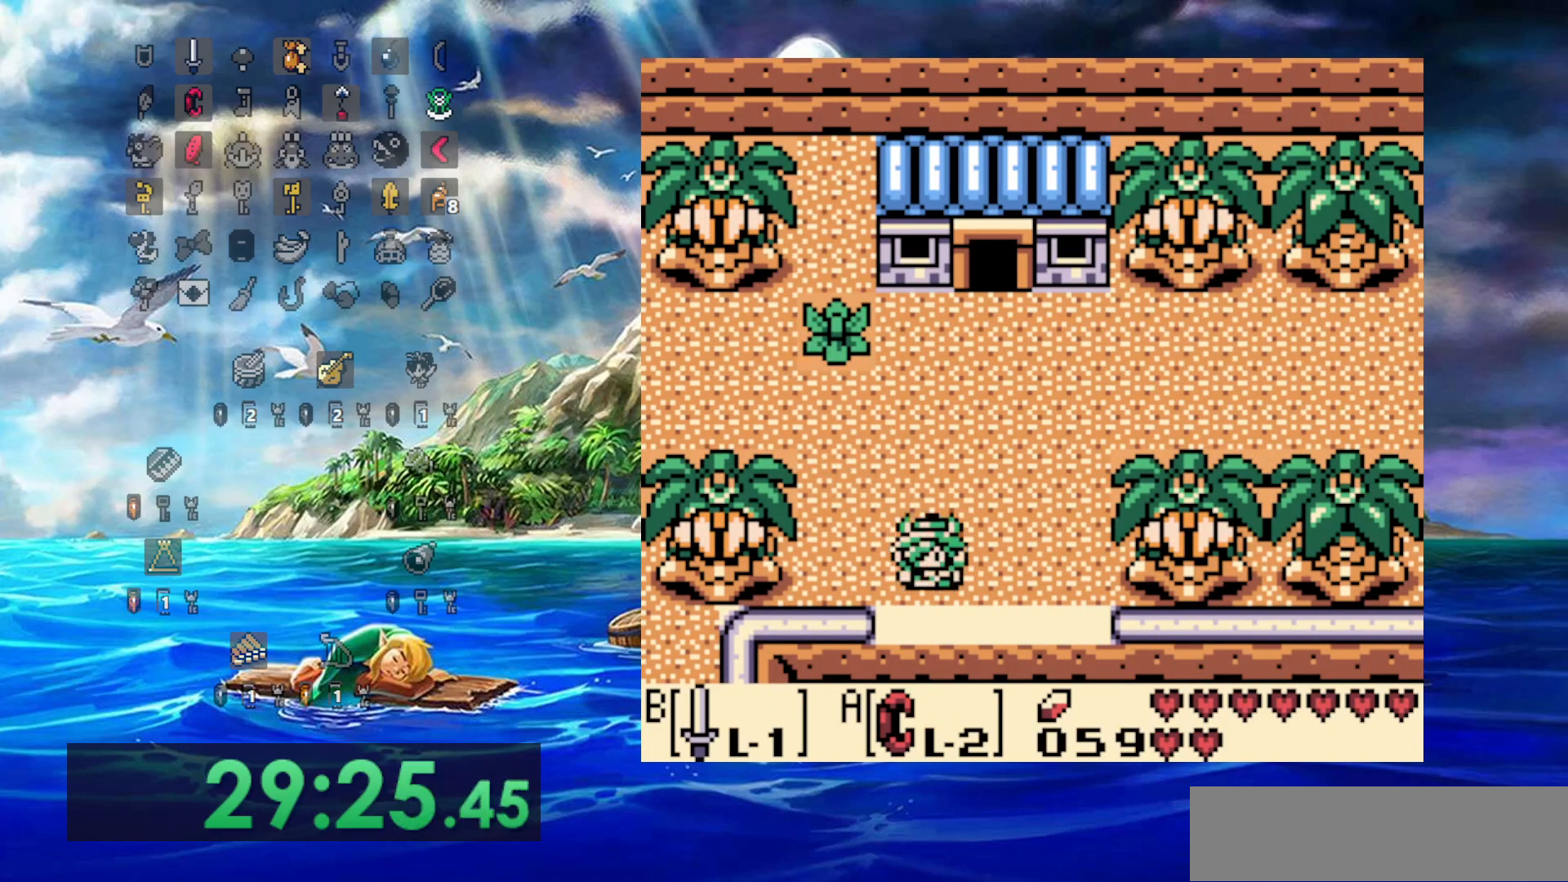
{"buttons": [], "events": []}
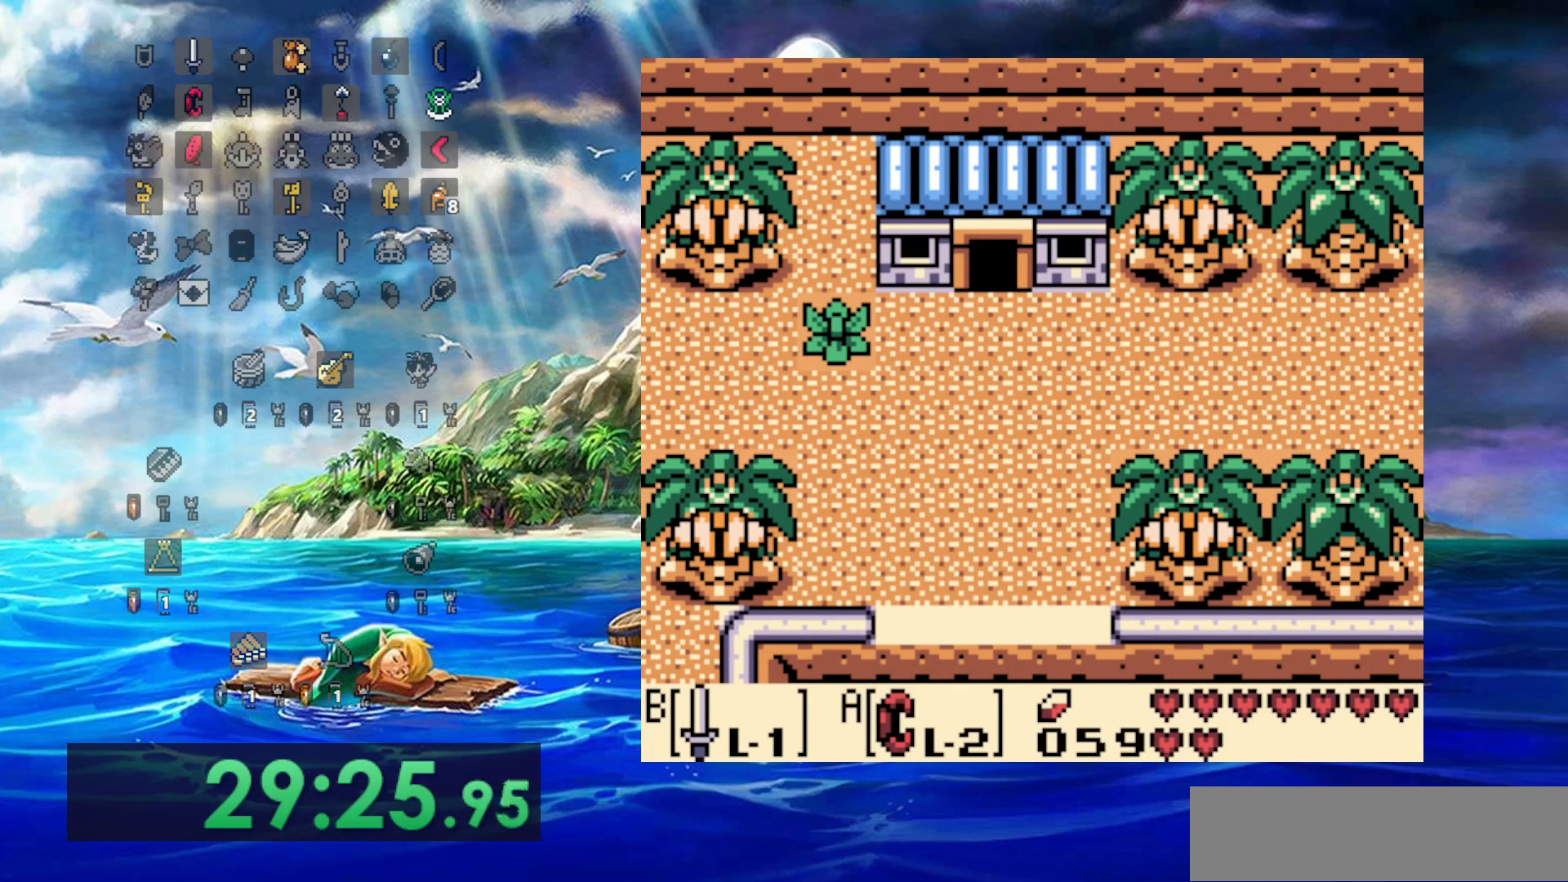
{"buttons": ["DPAD_LEFT"], "events": [[367, "DPAD_LEFT", "down"]]}
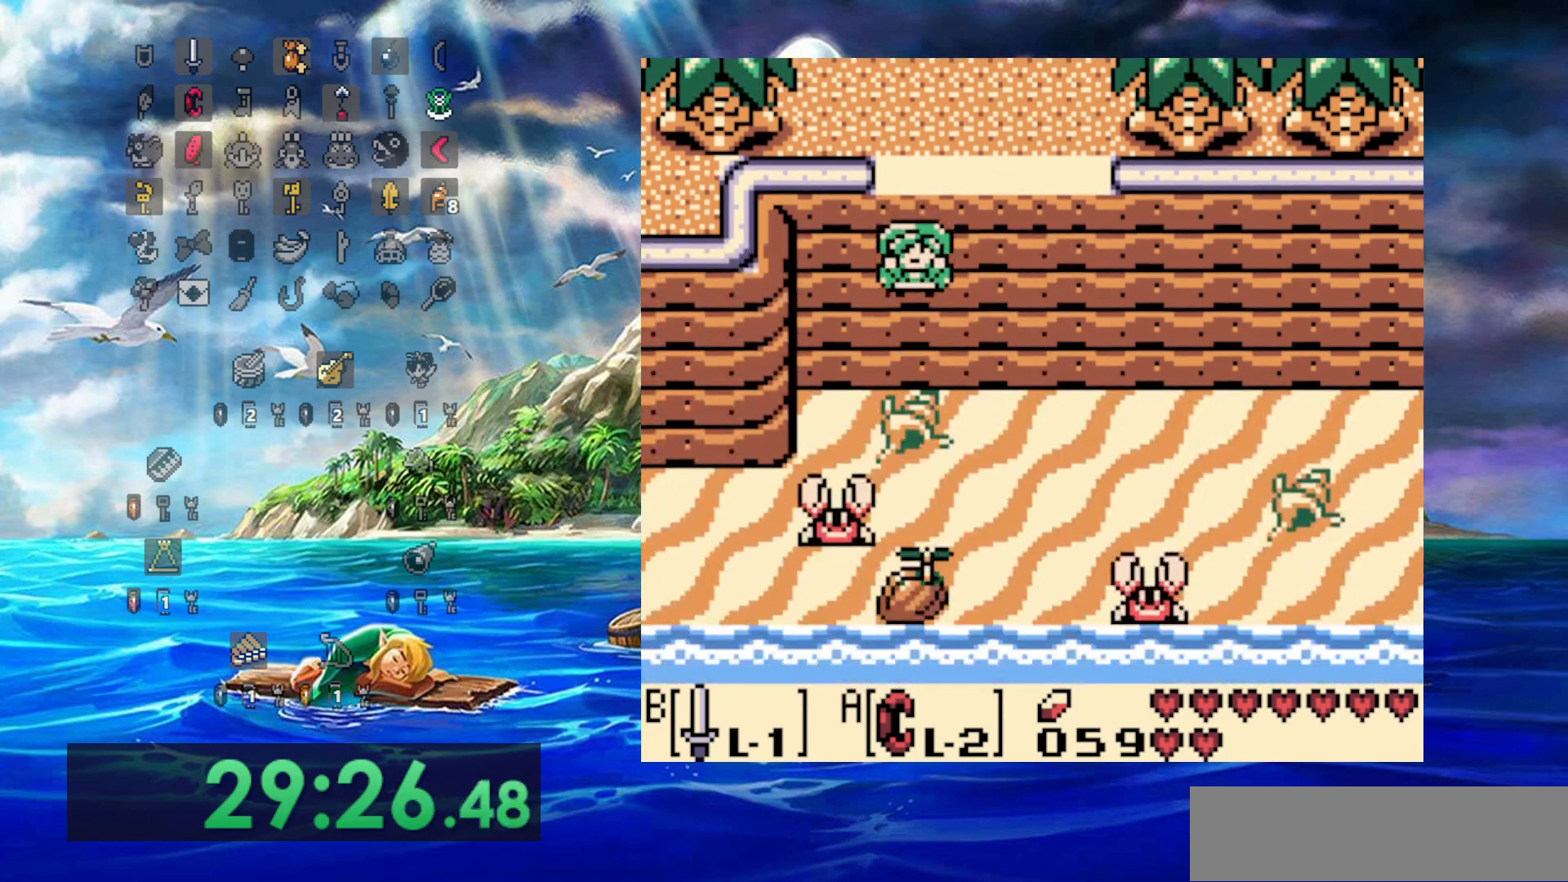
{"buttons": [], "events": [[450, "DPAD_LEFT", "up"]]}
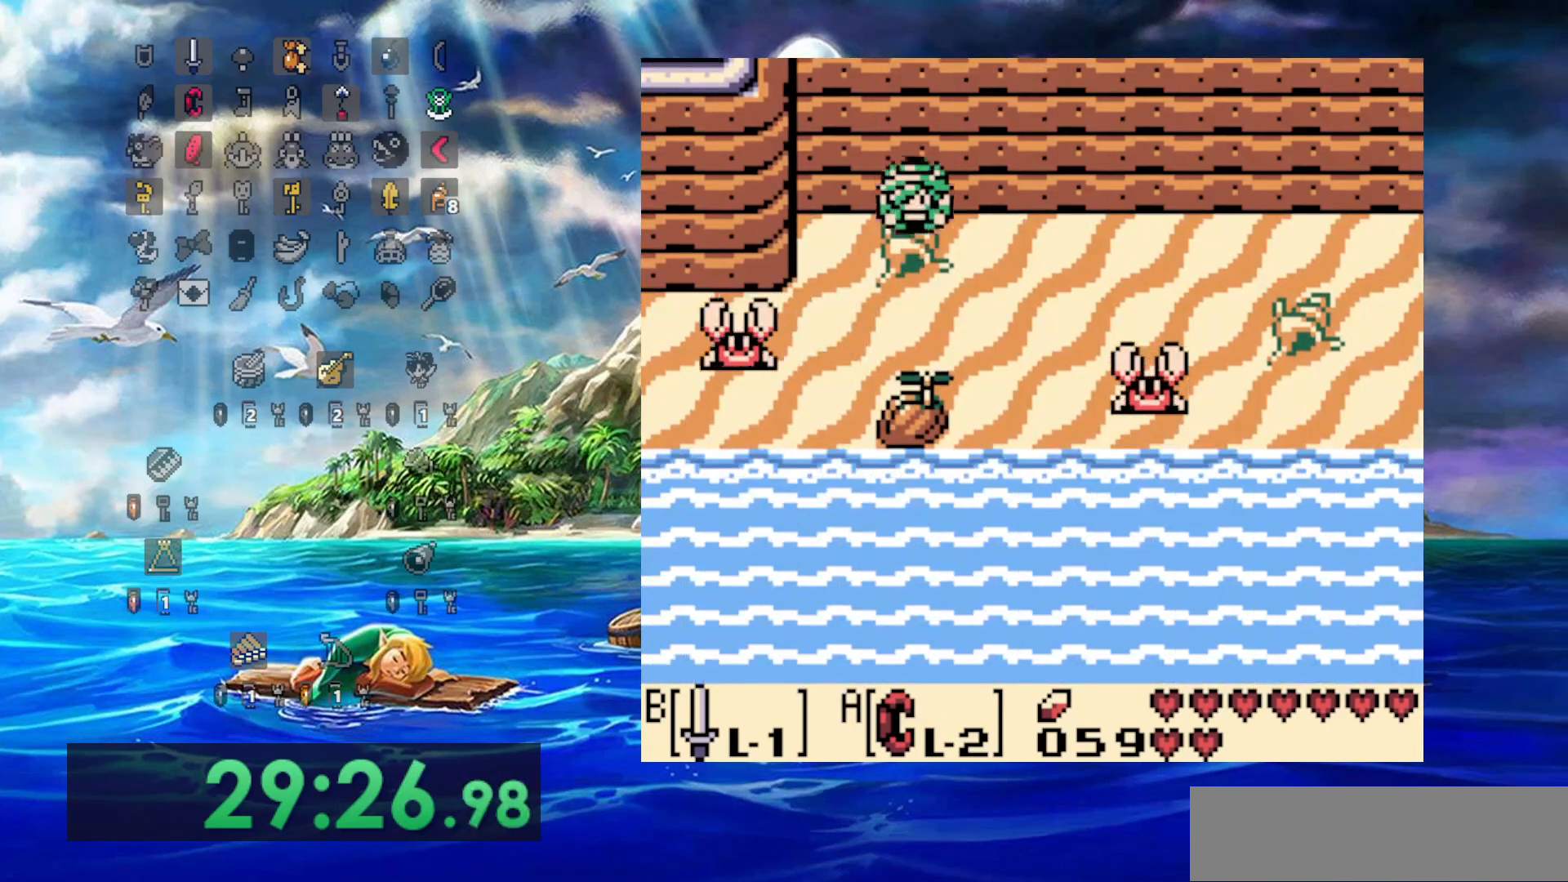
{"buttons": [], "events": []}
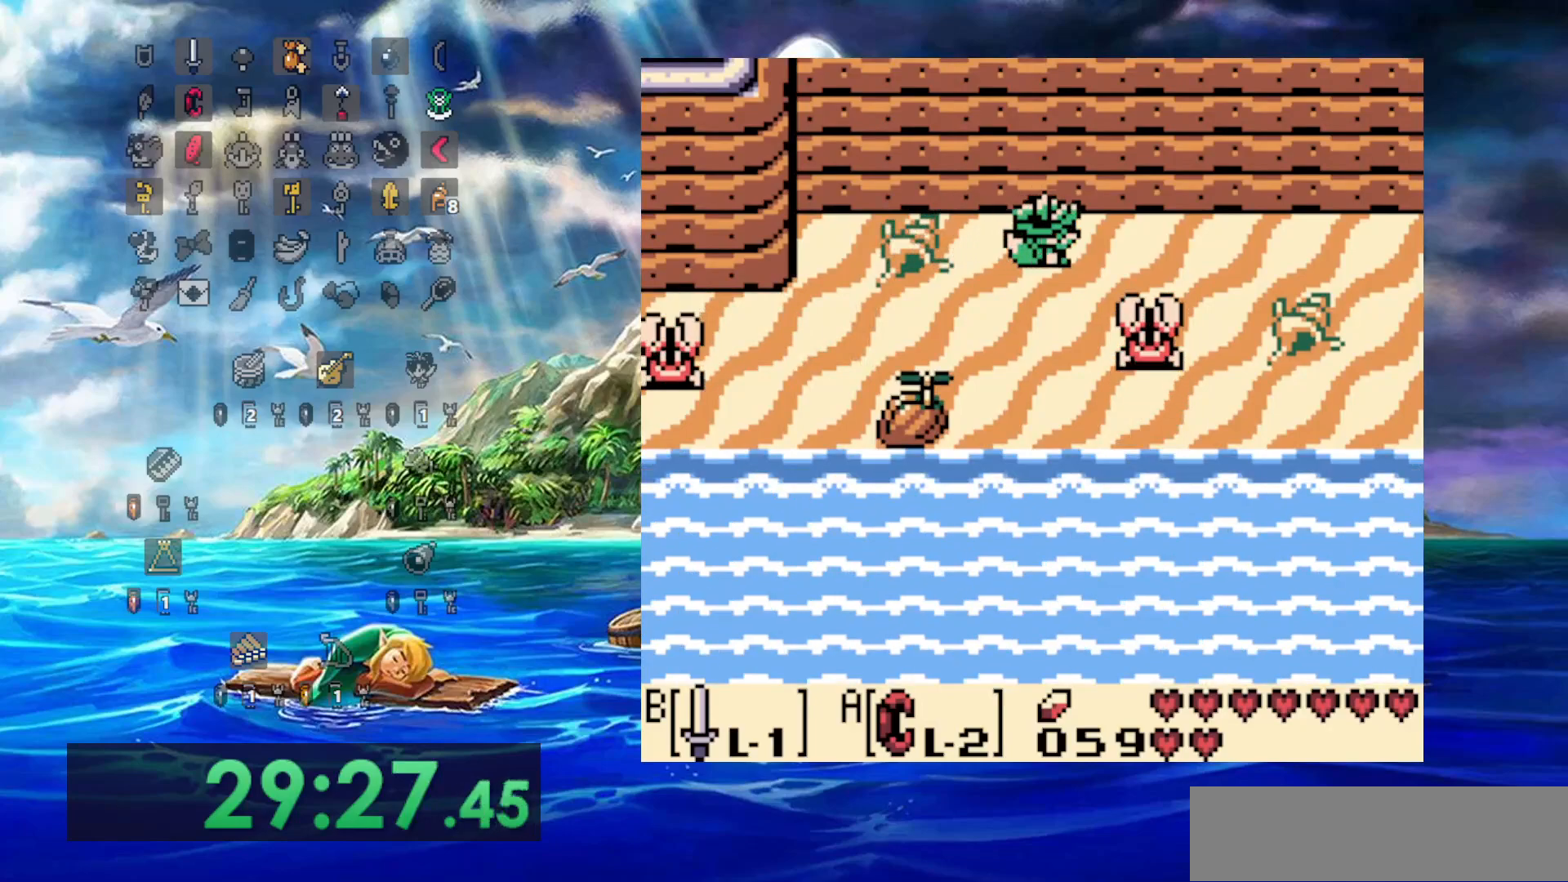
{"buttons": [], "events": []}
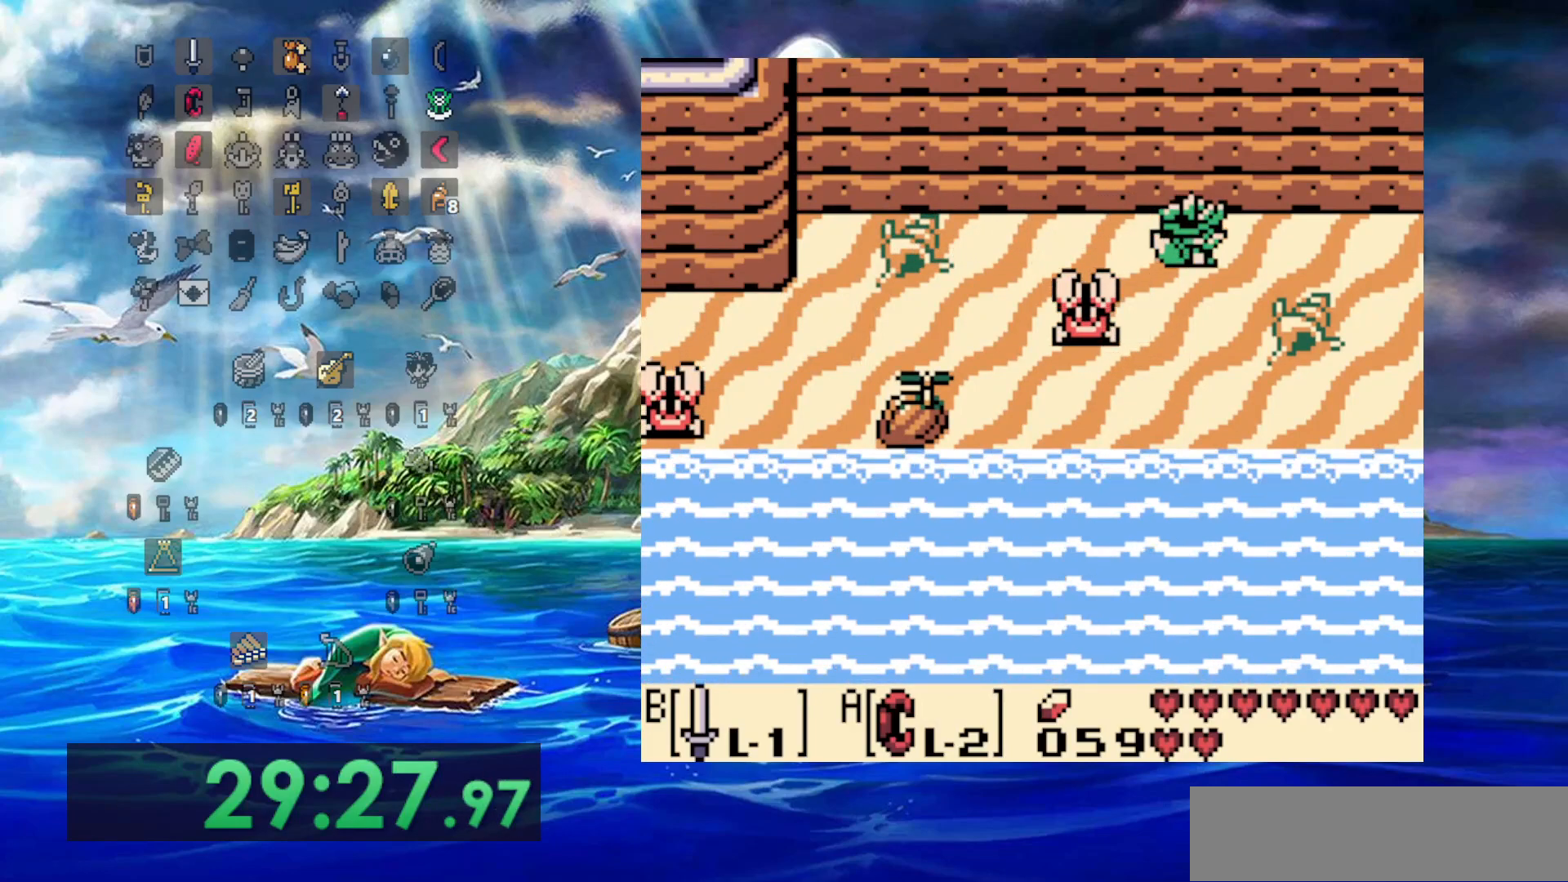
{"buttons": [], "events": []}
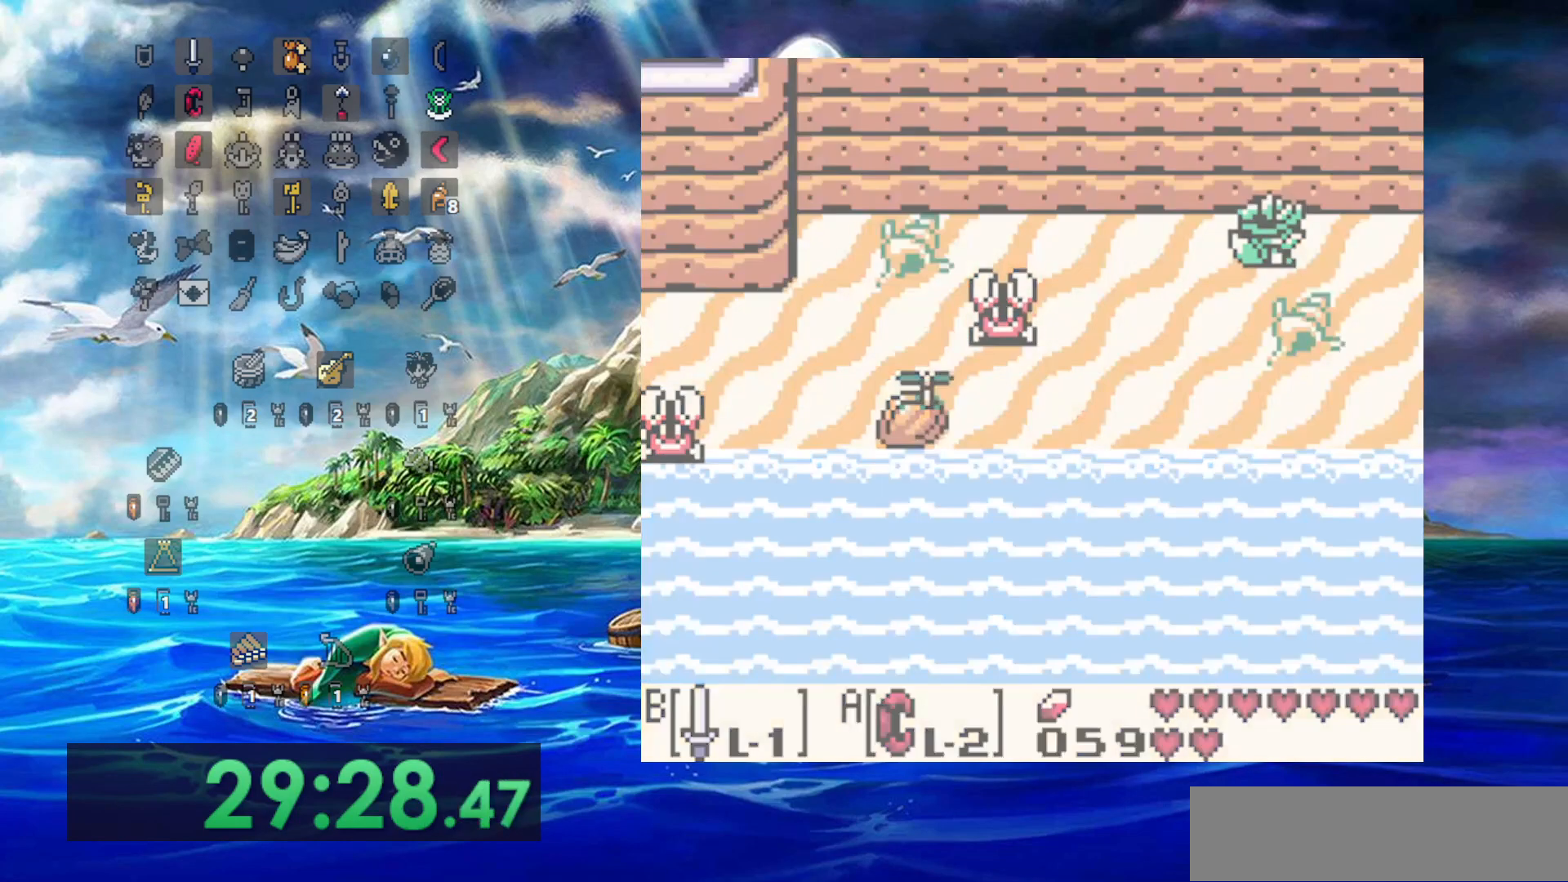
{"buttons": [], "events": []}
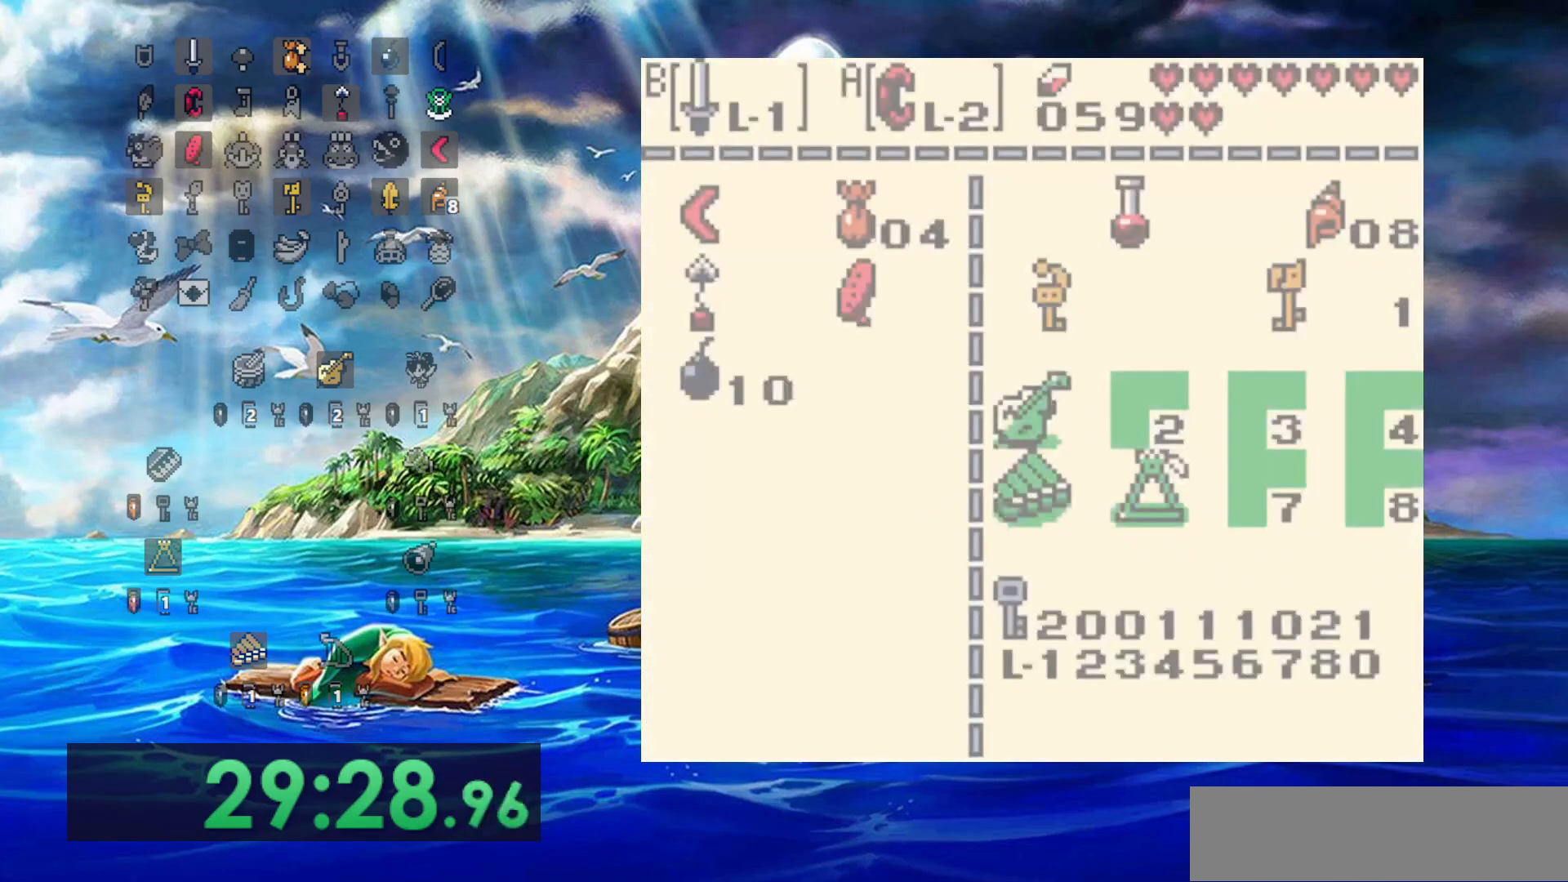
{"buttons": [], "events": []}
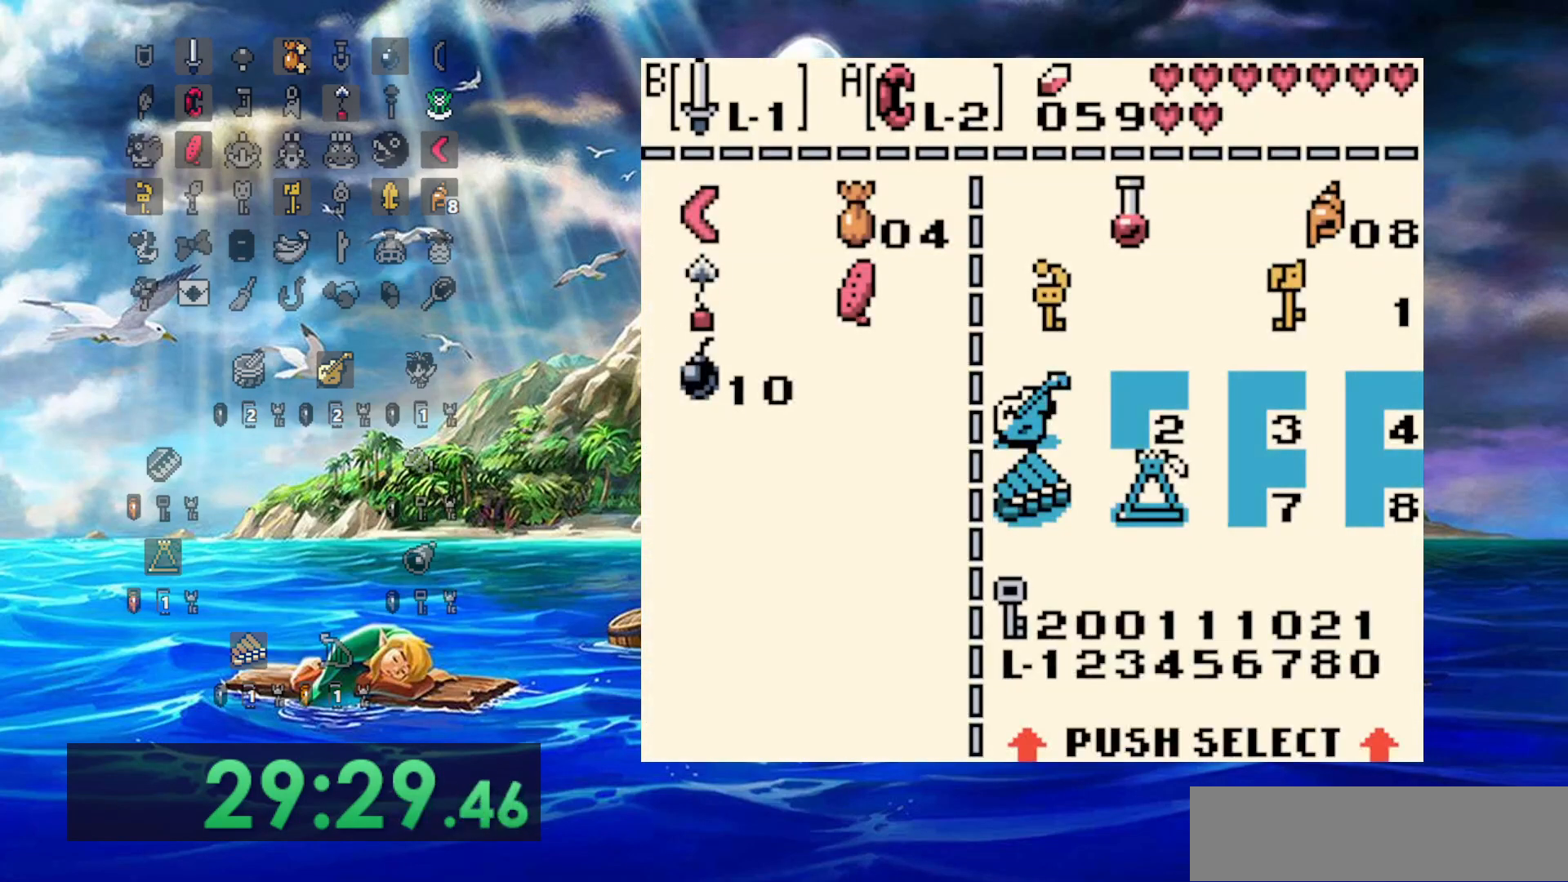
{"buttons": [], "events": [[183, "A", "down"], [283, "A", "up"]]}
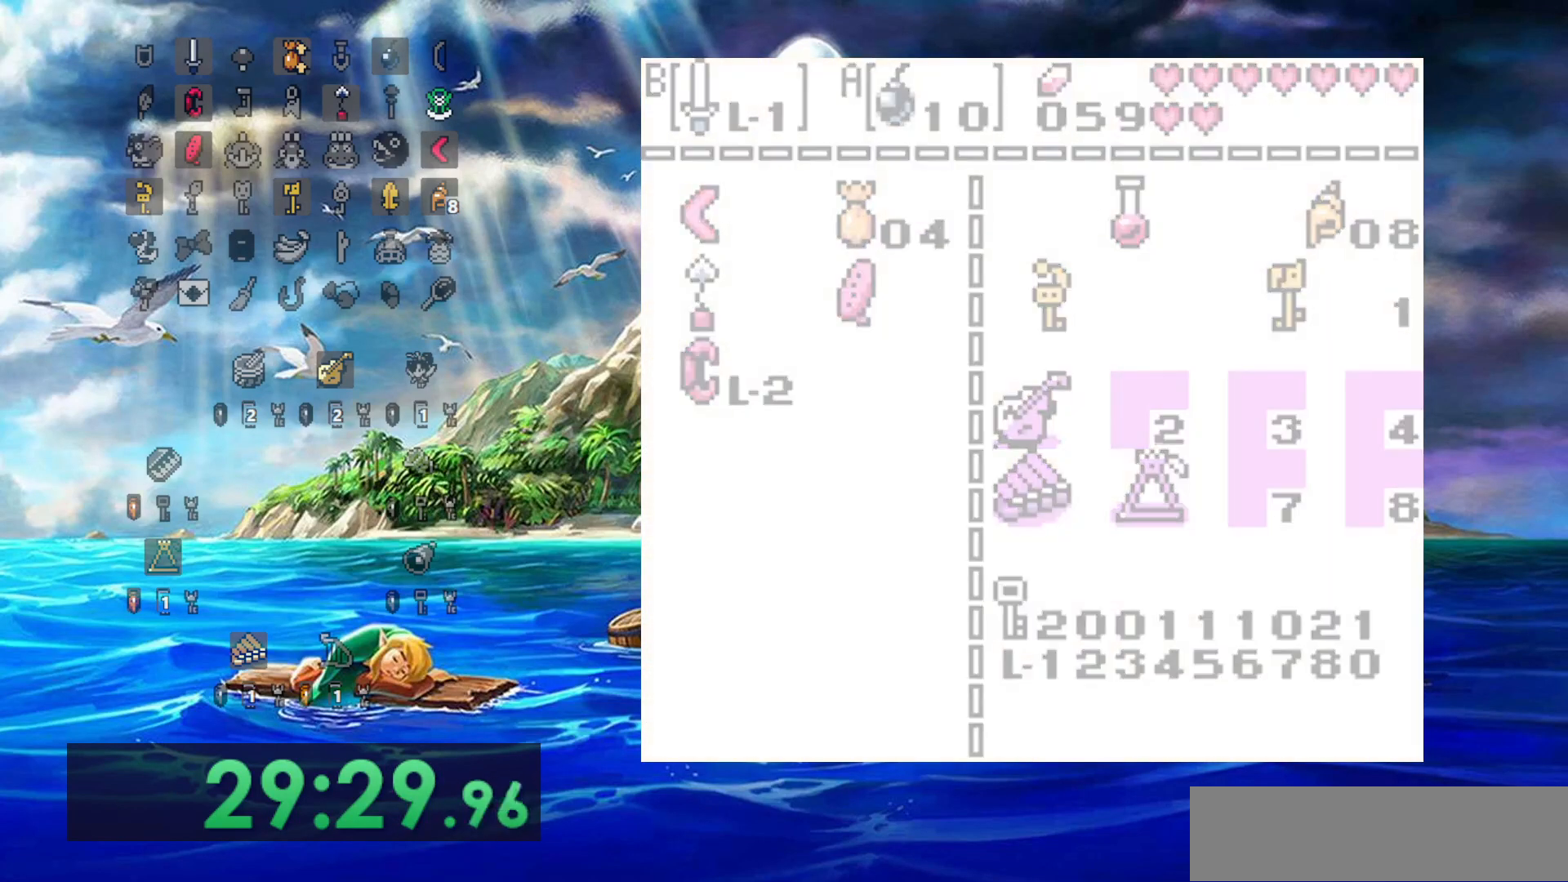
{"buttons": [], "events": []}
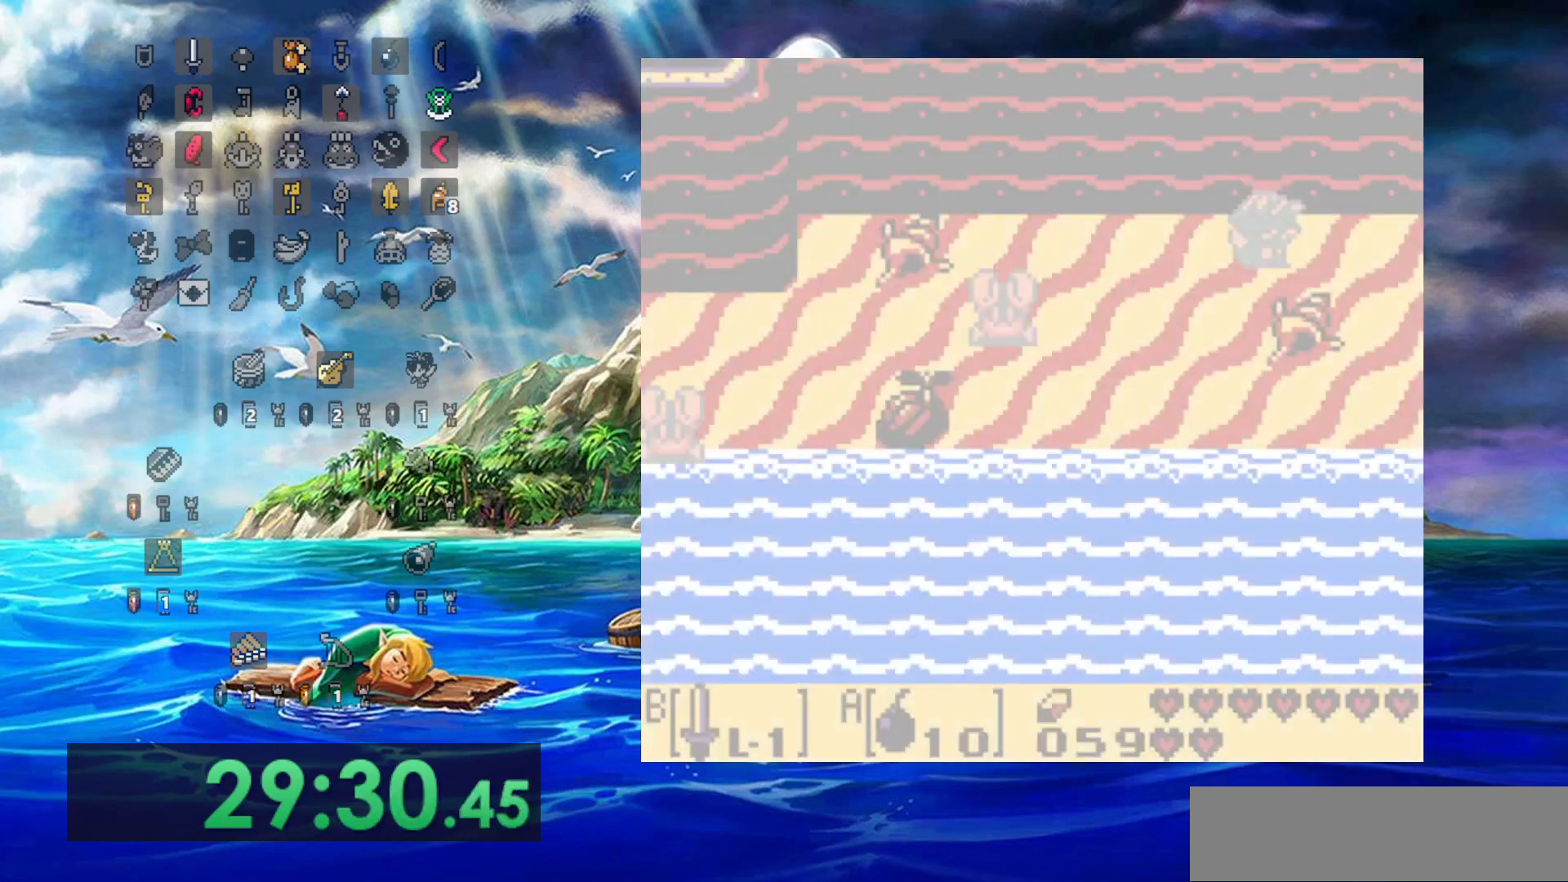
{"buttons": [], "events": []}
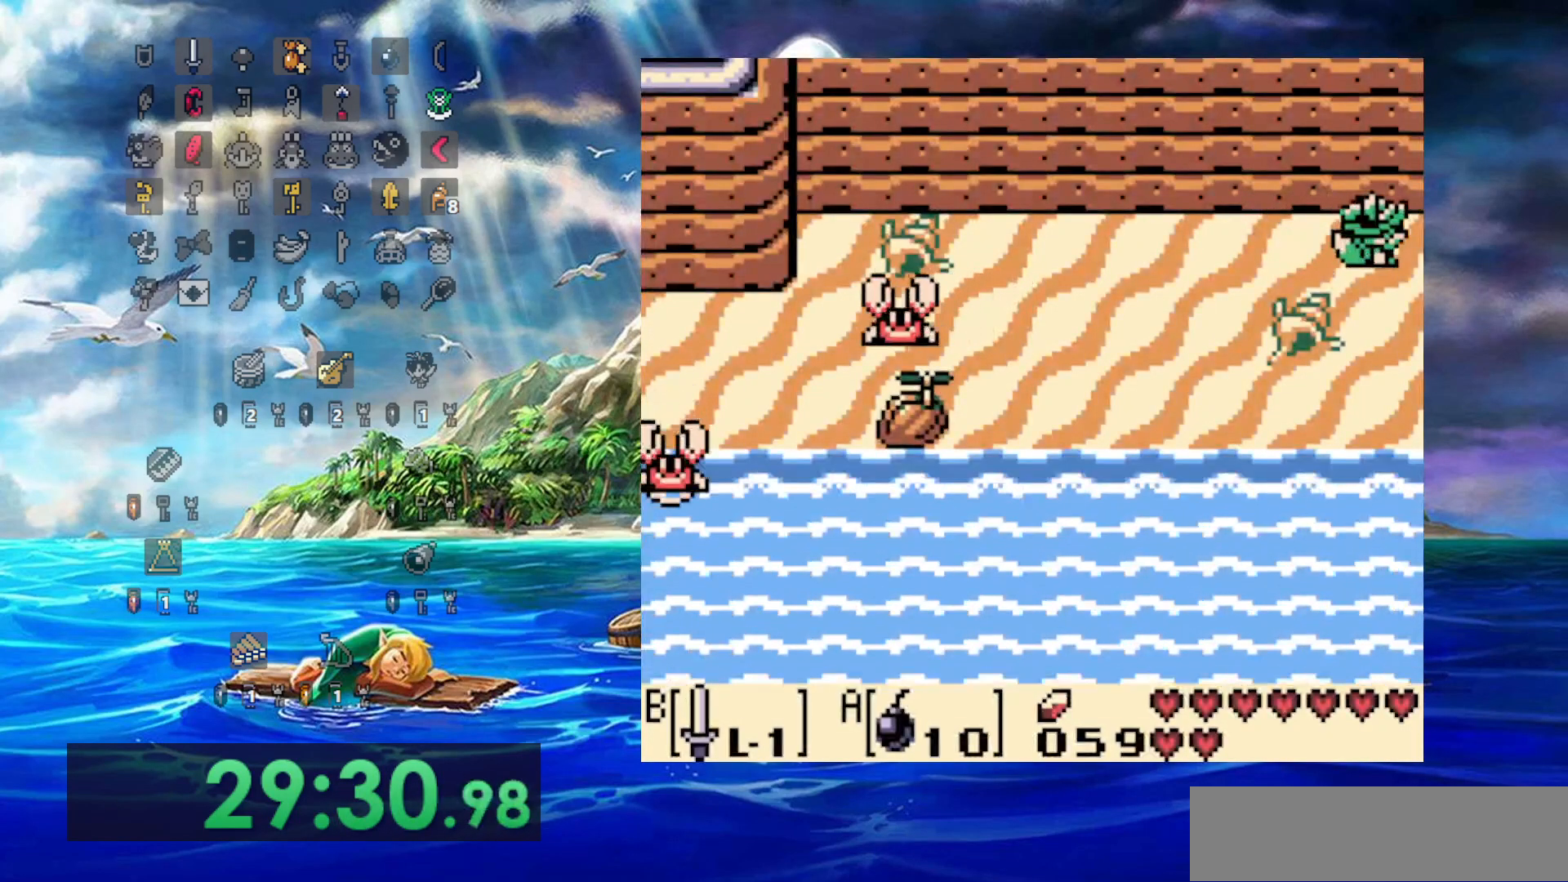
{"buttons": [], "events": []}
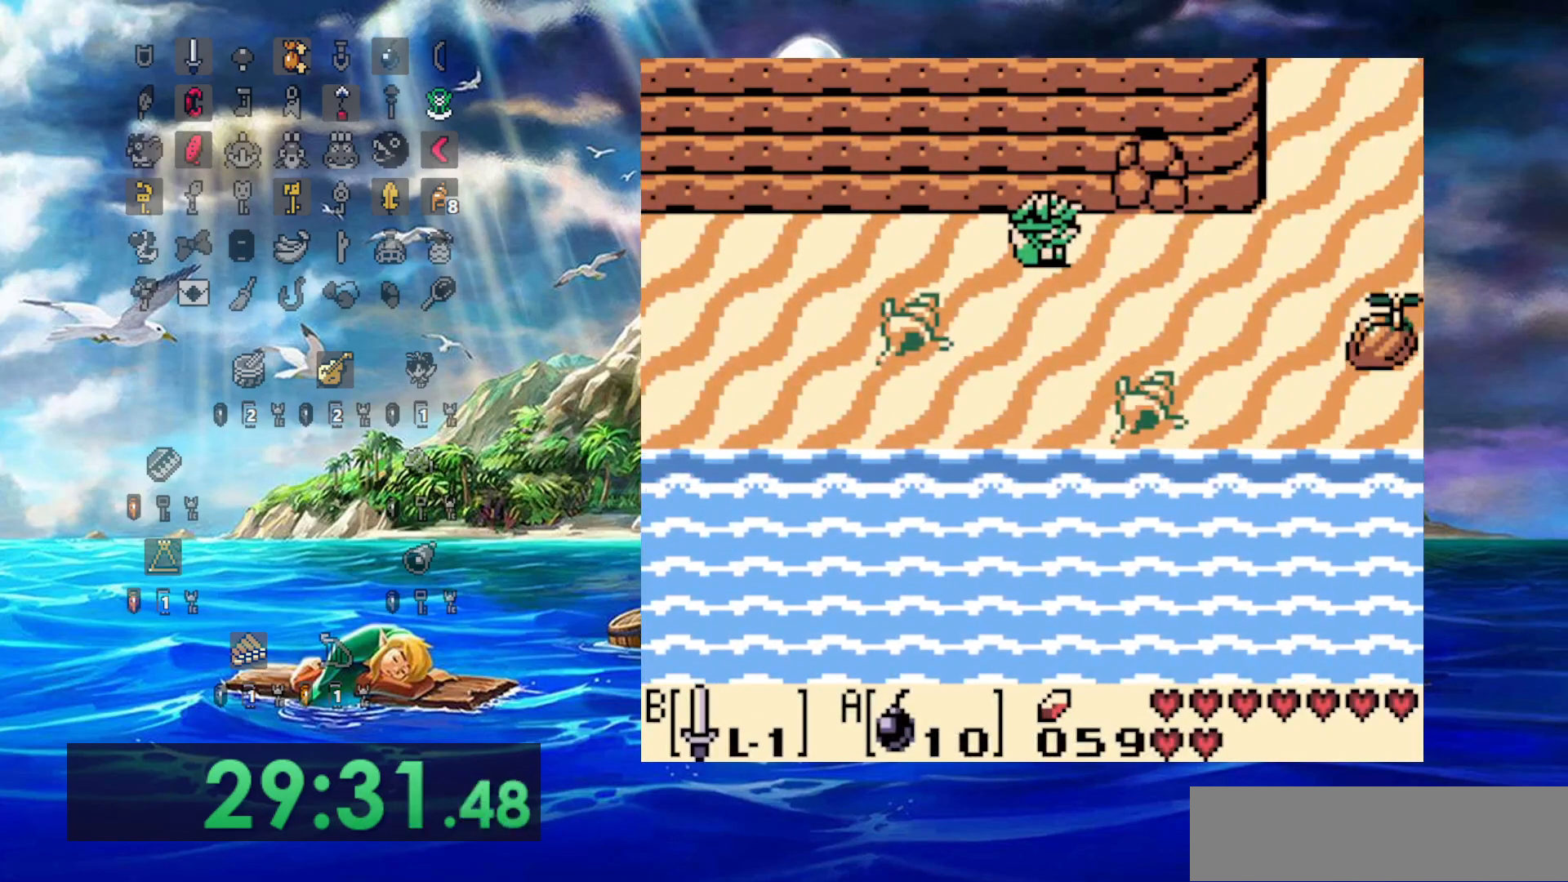
{"buttons": [], "events": []}
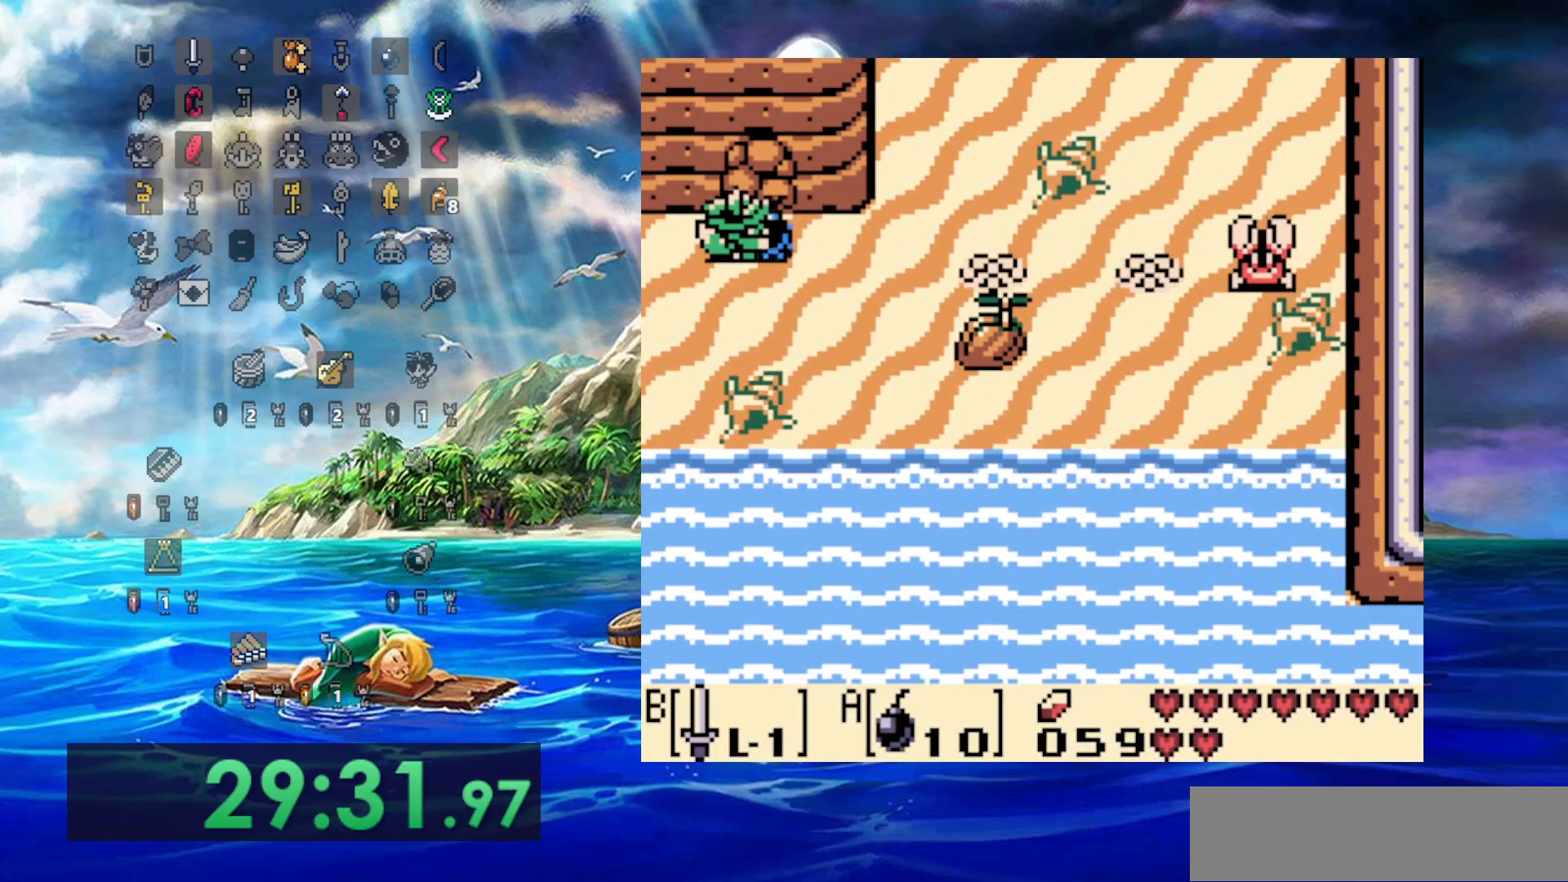
{"buttons": ["B"]}
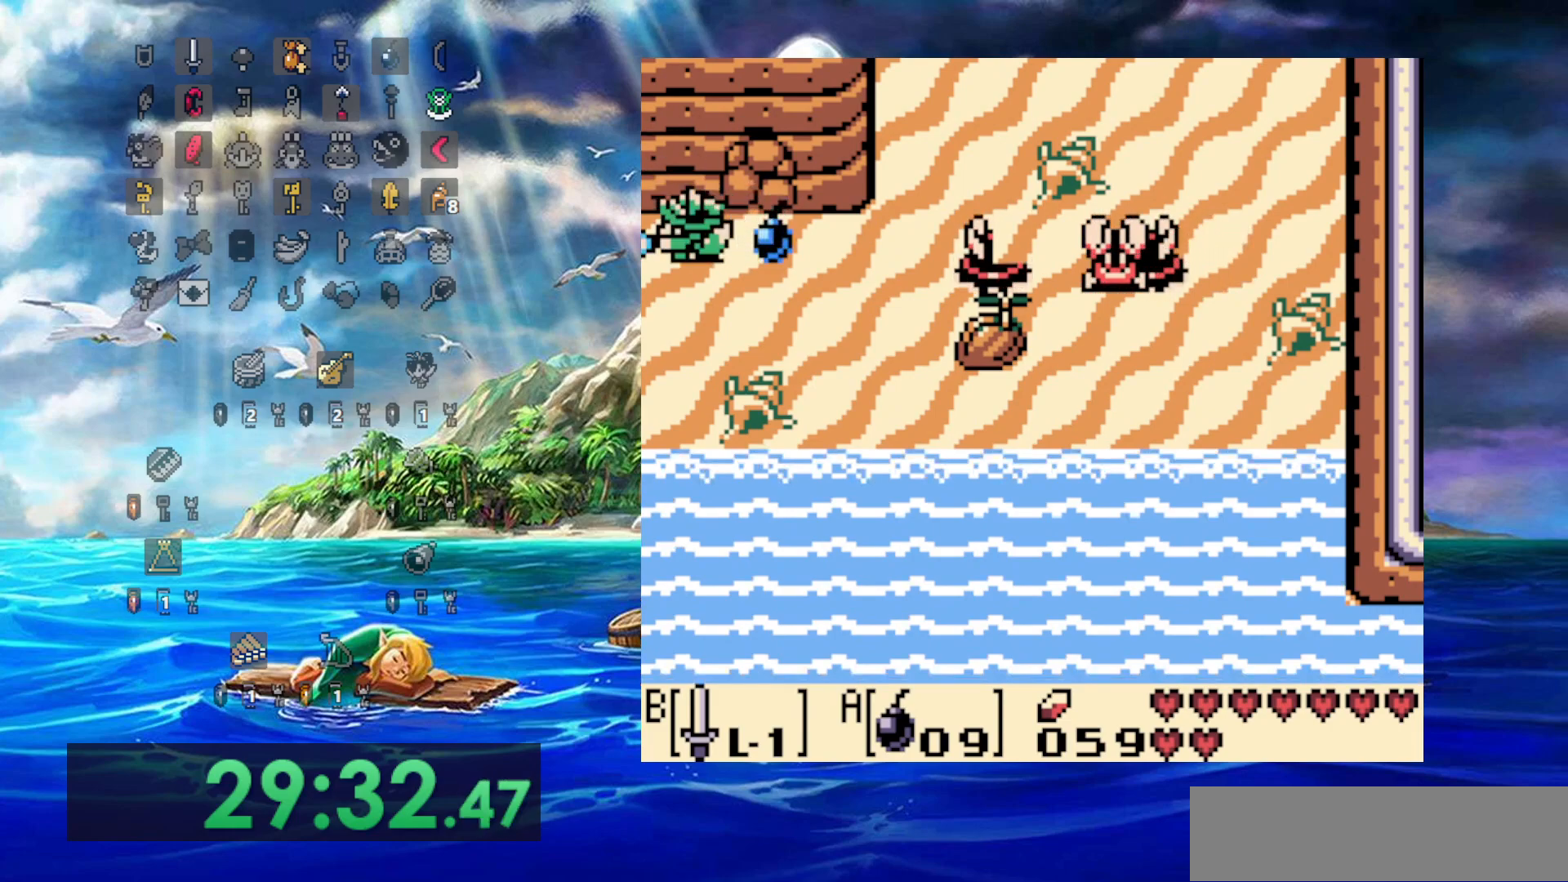
{"buttons": ["B"], "events": []}
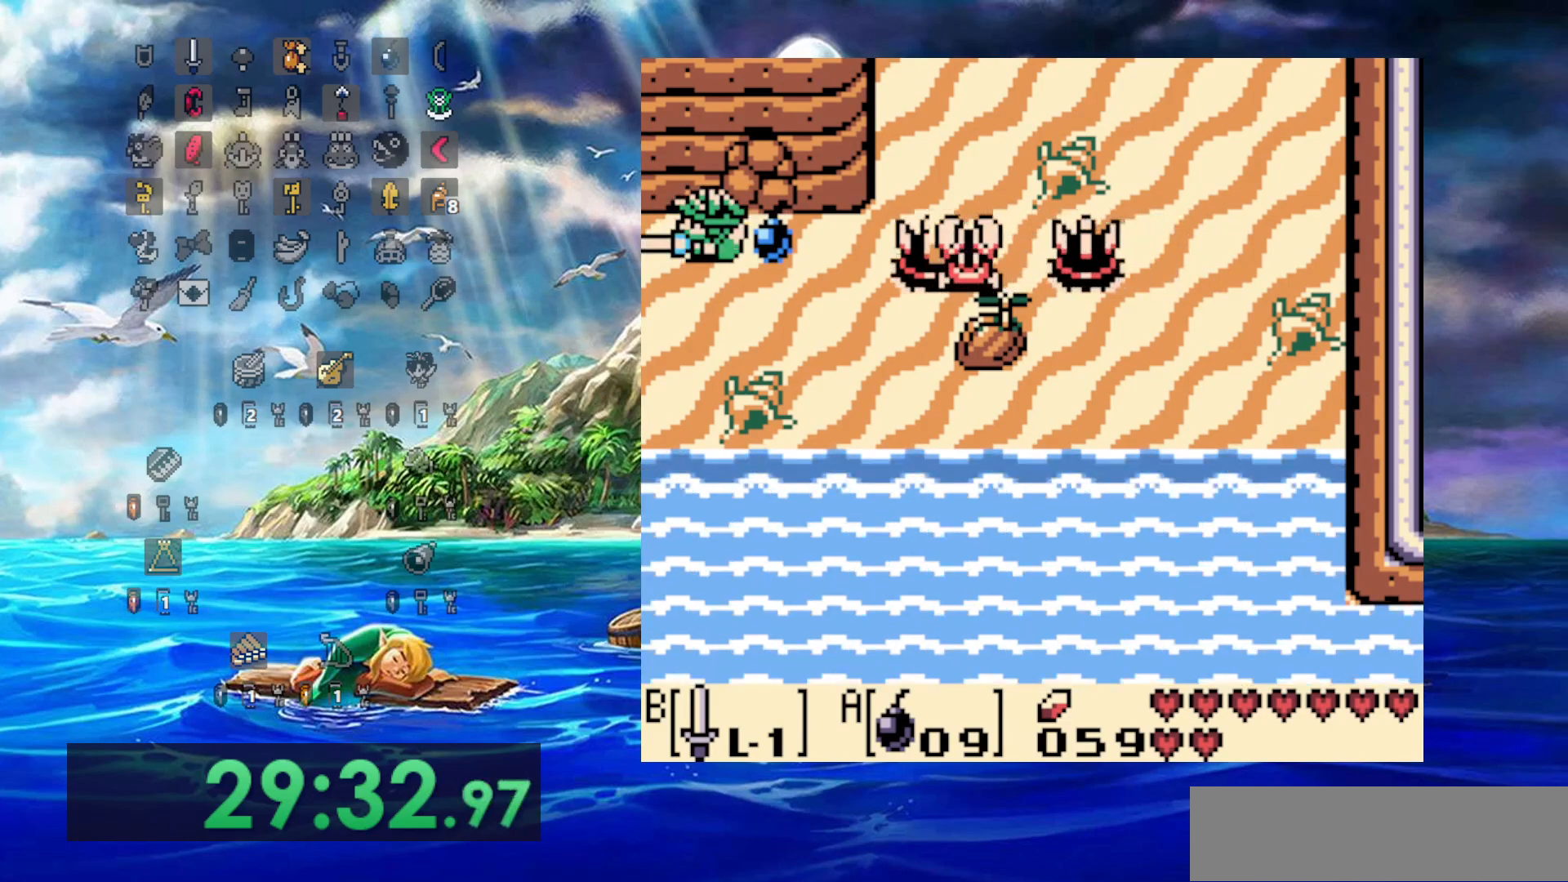
{"buttons": ["B"], "events": []}
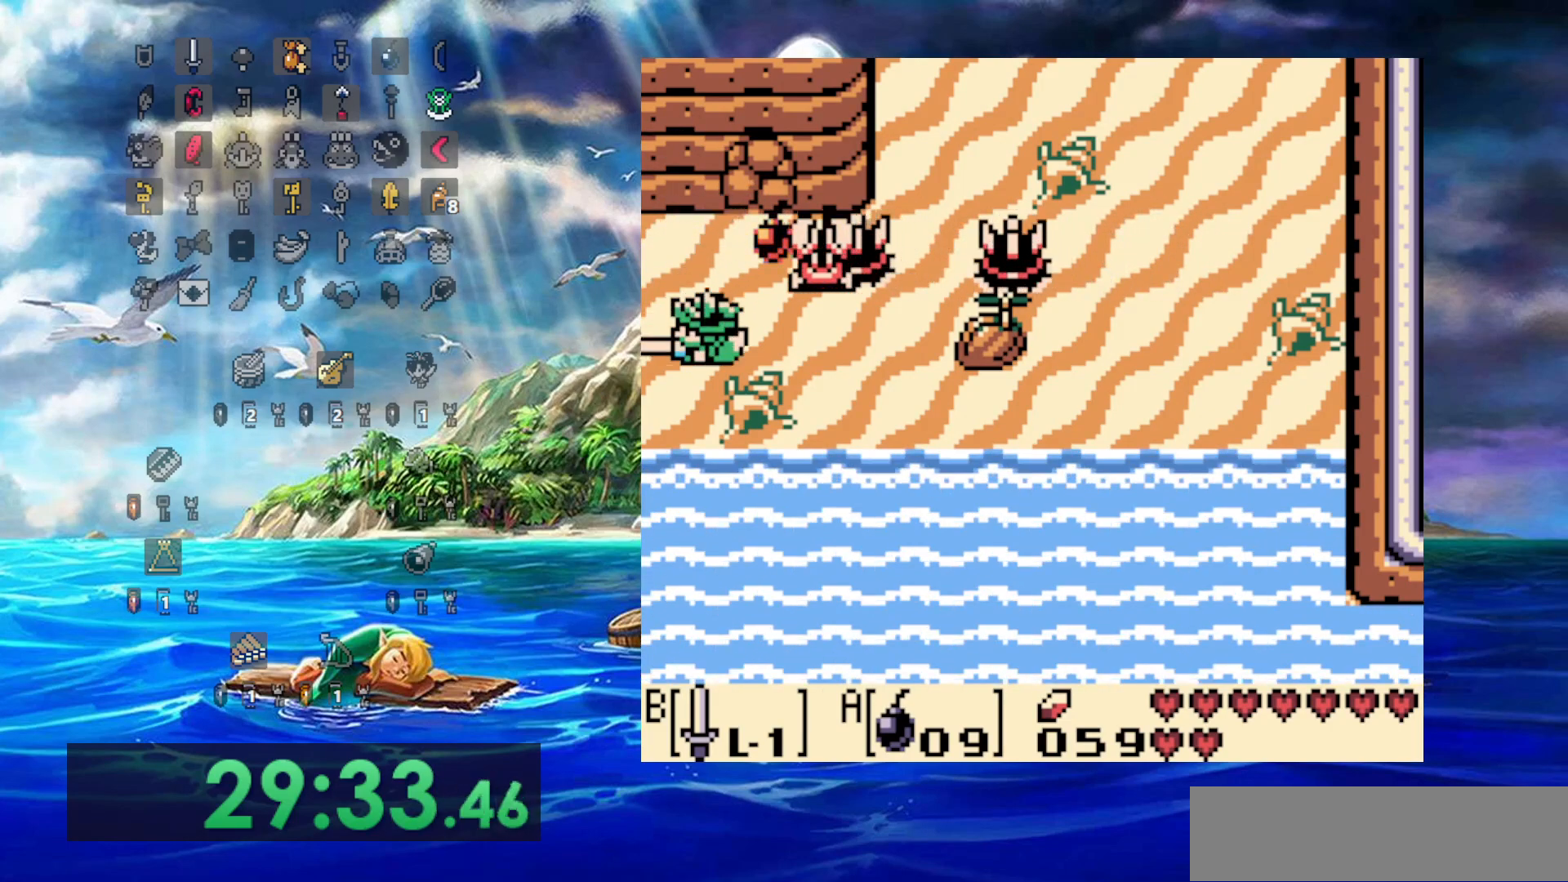
{"buttons": [], "events": [[400, "B", "up"]]}